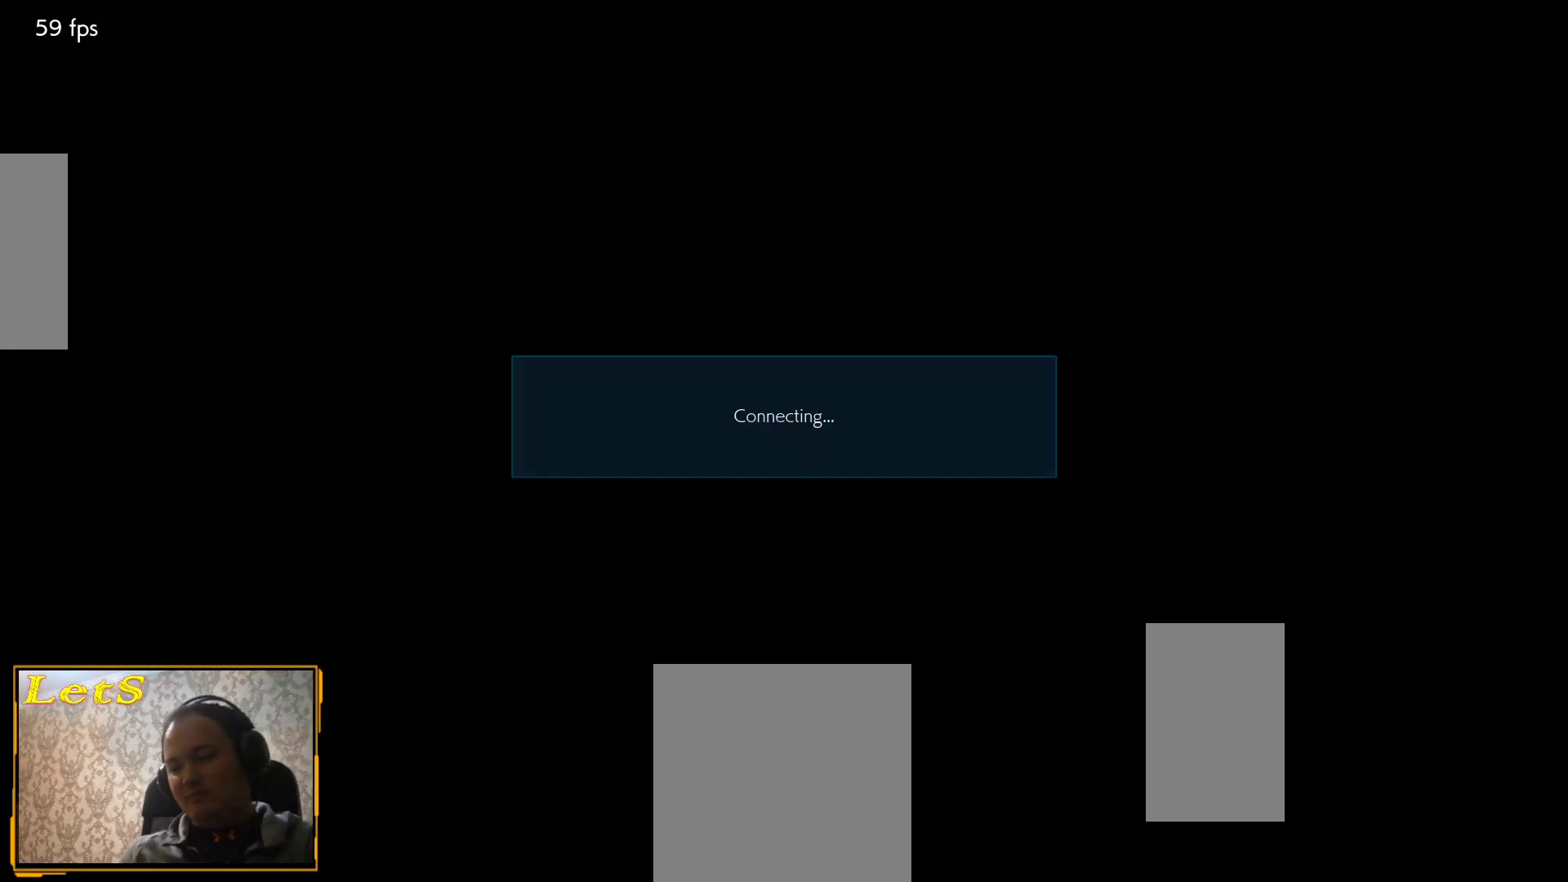
Gameplay with a controller (PlayStation layout); each line is a JSON object with the inputs held at the frame after it. "events" lists button and stick changes between this image and that frame as [ms after this image, input, new state], when the widget could be followed in between.
{"buttons": [], "left_stick": "center", "right_stick": "center", "events": [[33, "START", "down"], [133, "START", "up"], [233, "START", "down"], [300, "START", "up"], [333, "START", "down"], [467, "START", "up"]]}
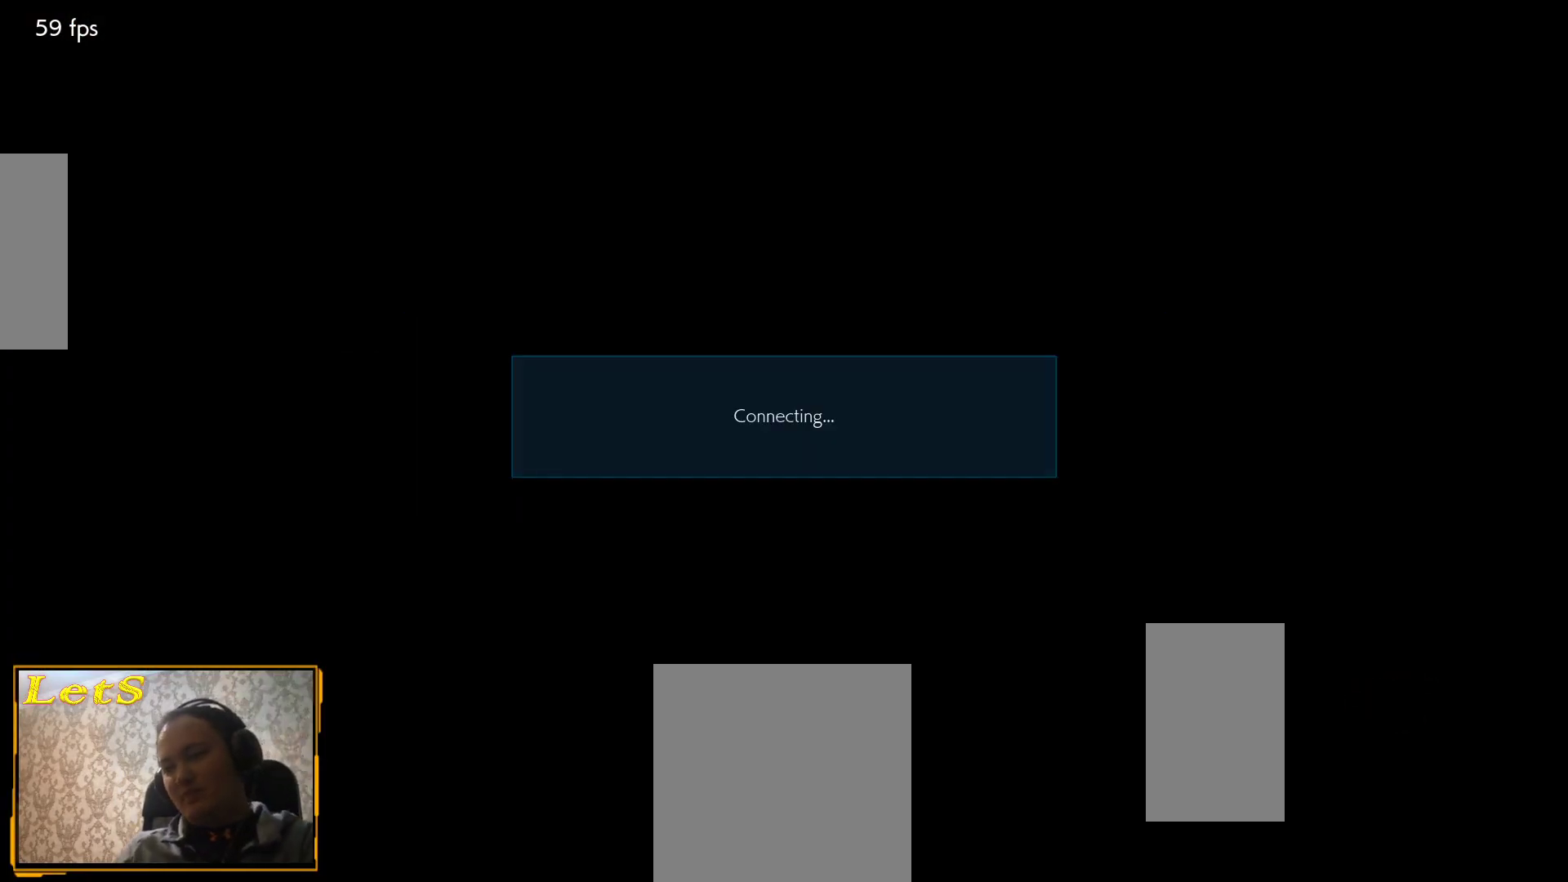
{"buttons": [], "left_stick": "center", "right_stick": "center", "events": [[33, "START", "down"], [133, "START", "up"], [200, "START", "down"], [333, "START", "up"], [400, "START", "down"], [500, "START", "up"]]}
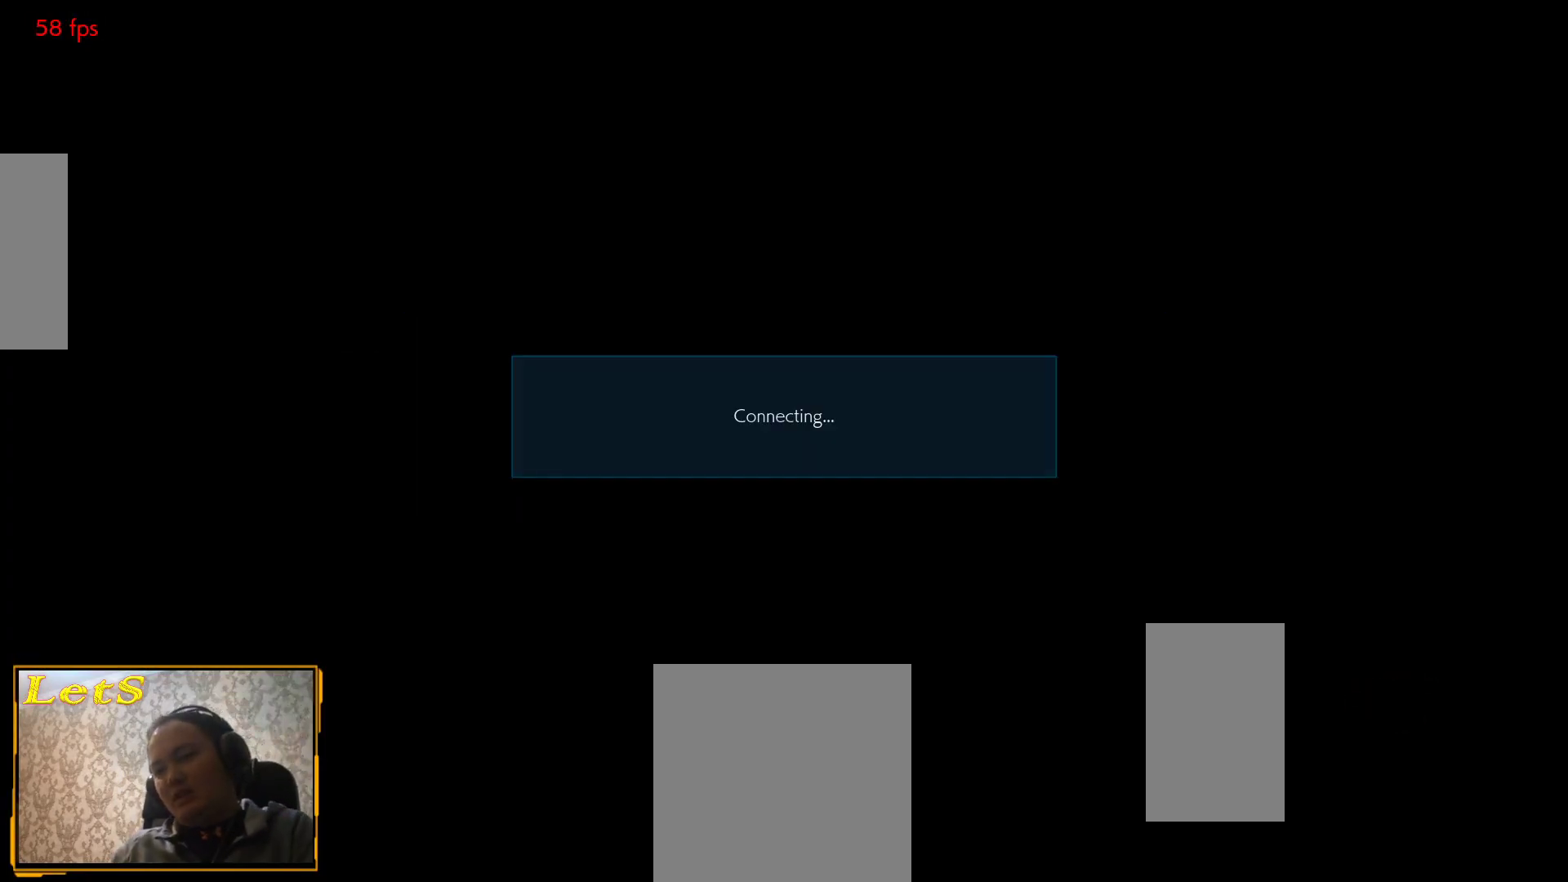
{"buttons": ["START"], "left_stick": "center", "right_stick": "center", "events": [[67, "START", "down"], [200, "START", "up"], [300, "START", "down"], [367, "START", "up"], [433, "START", "down"]]}
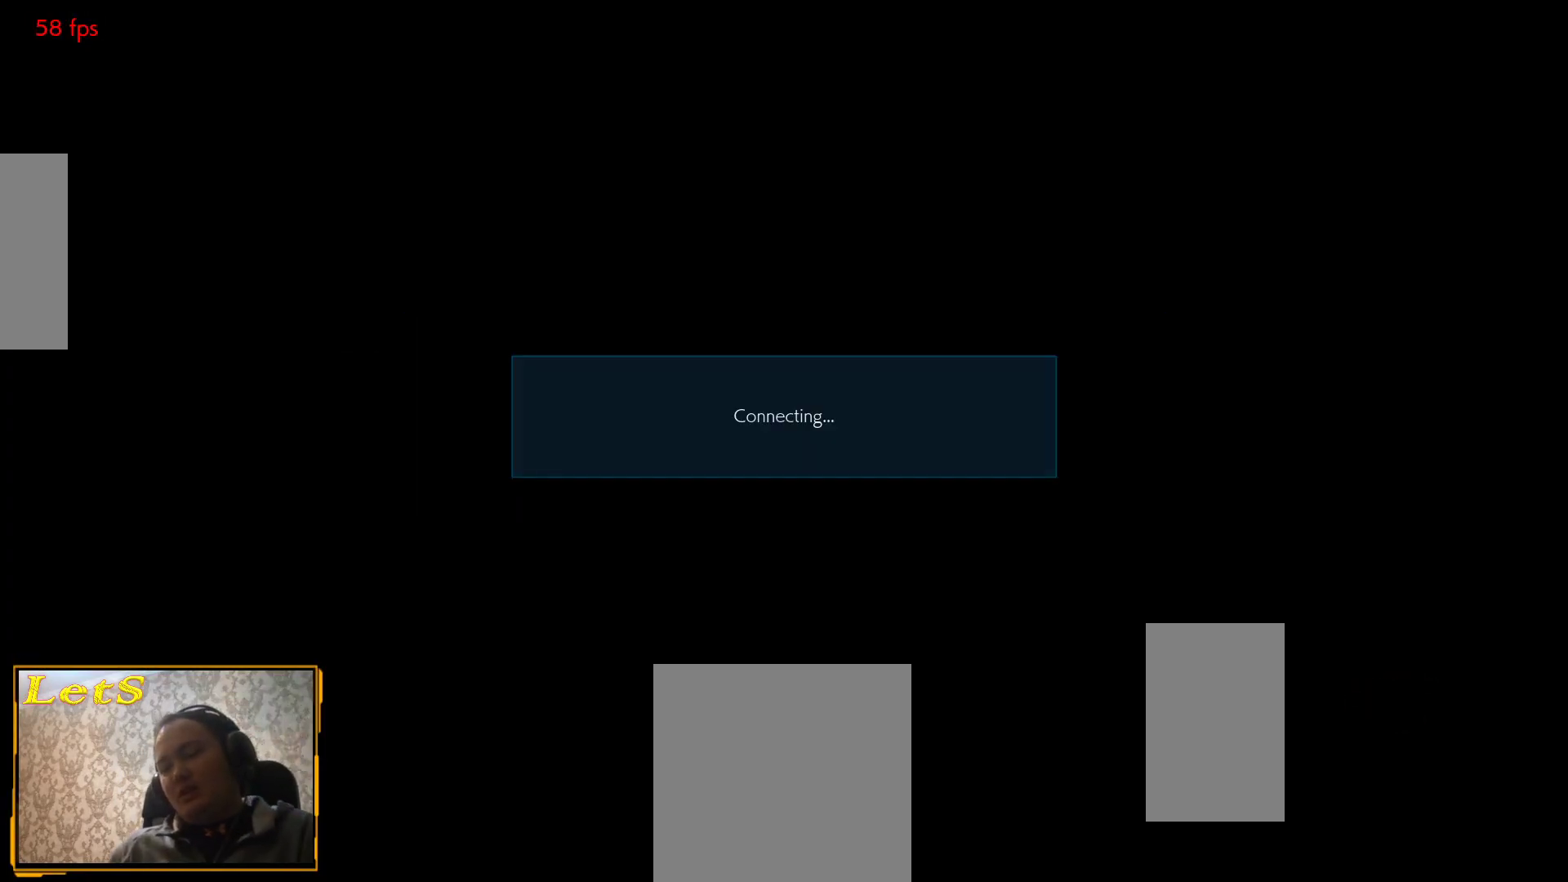
{"buttons": ["START"], "left_stick": "center", "right_stick": "center", "events": [[67, "START", "up"], [100, "START", "down"], [233, "START", "up"], [400, "START", "down"]]}
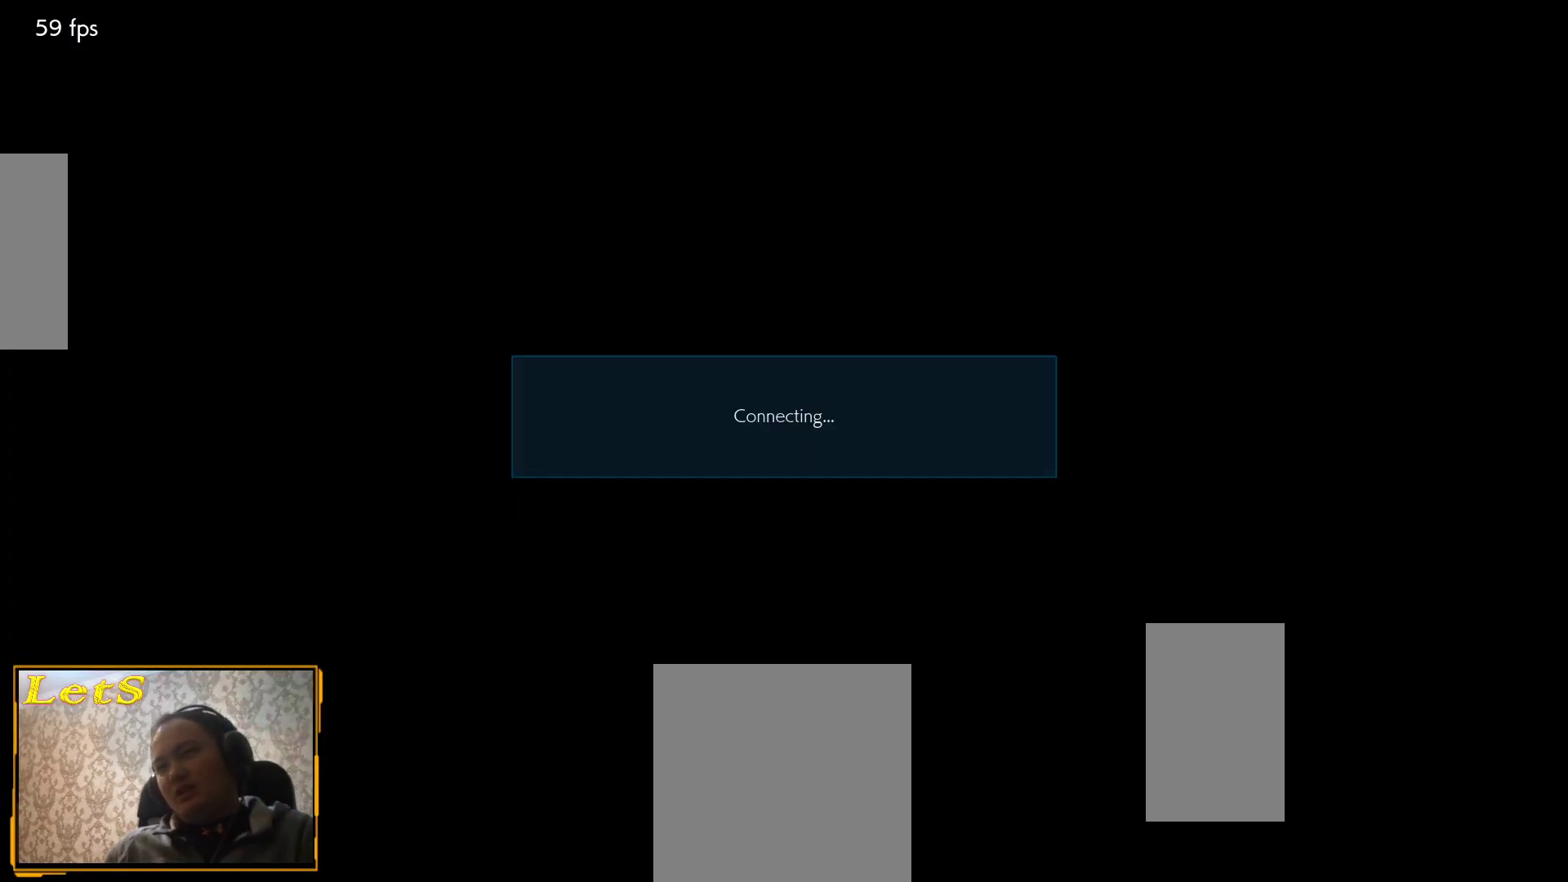
{"buttons": [], "left_stick": "center", "right_stick": "center", "events": [[33, "START", "up"], [233, "START", "down"], [333, "START", "up"]]}
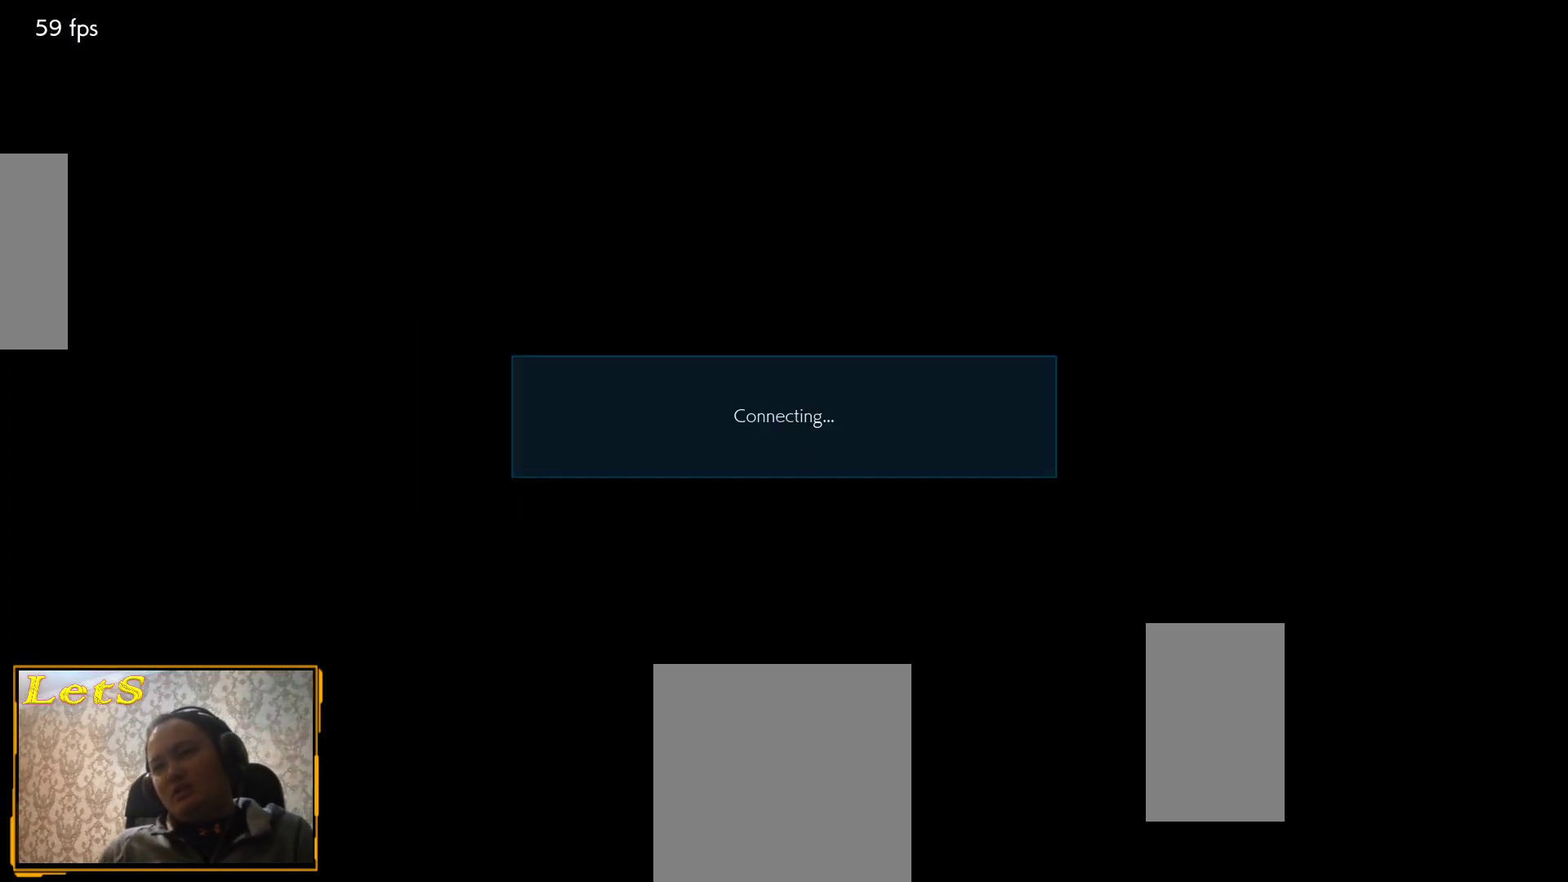
{"buttons": ["START"], "left_stick": "center", "right_stick": "center", "events": [[500, "START", "down"]]}
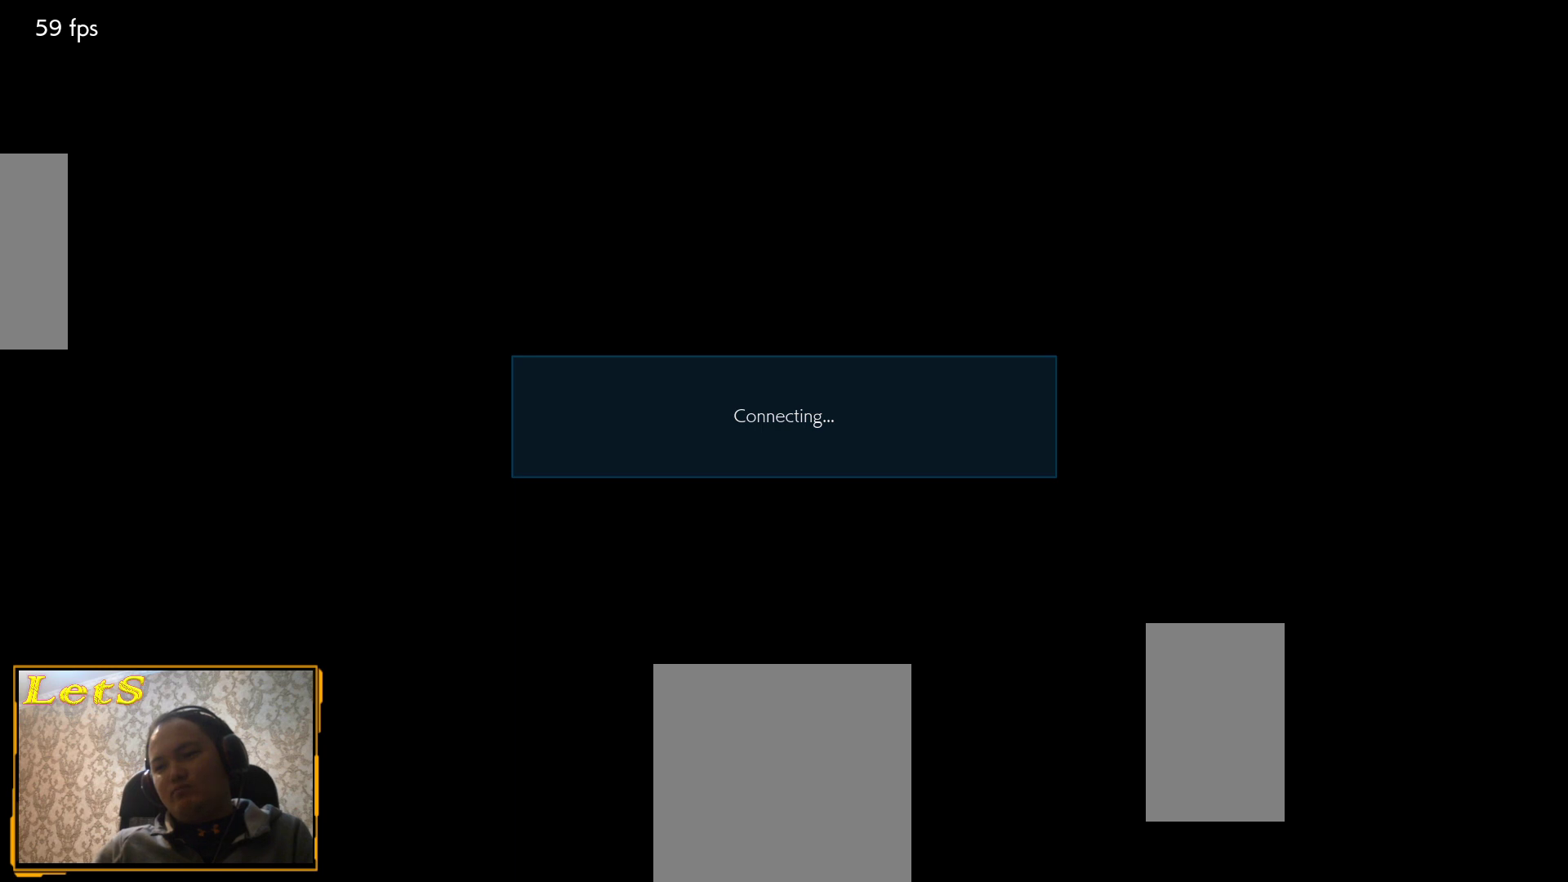
{"buttons": [], "left_stick": "center", "right_stick": "center", "events": [[133, "START", "up"], [233, "START", "down"], [367, "START", "up"]]}
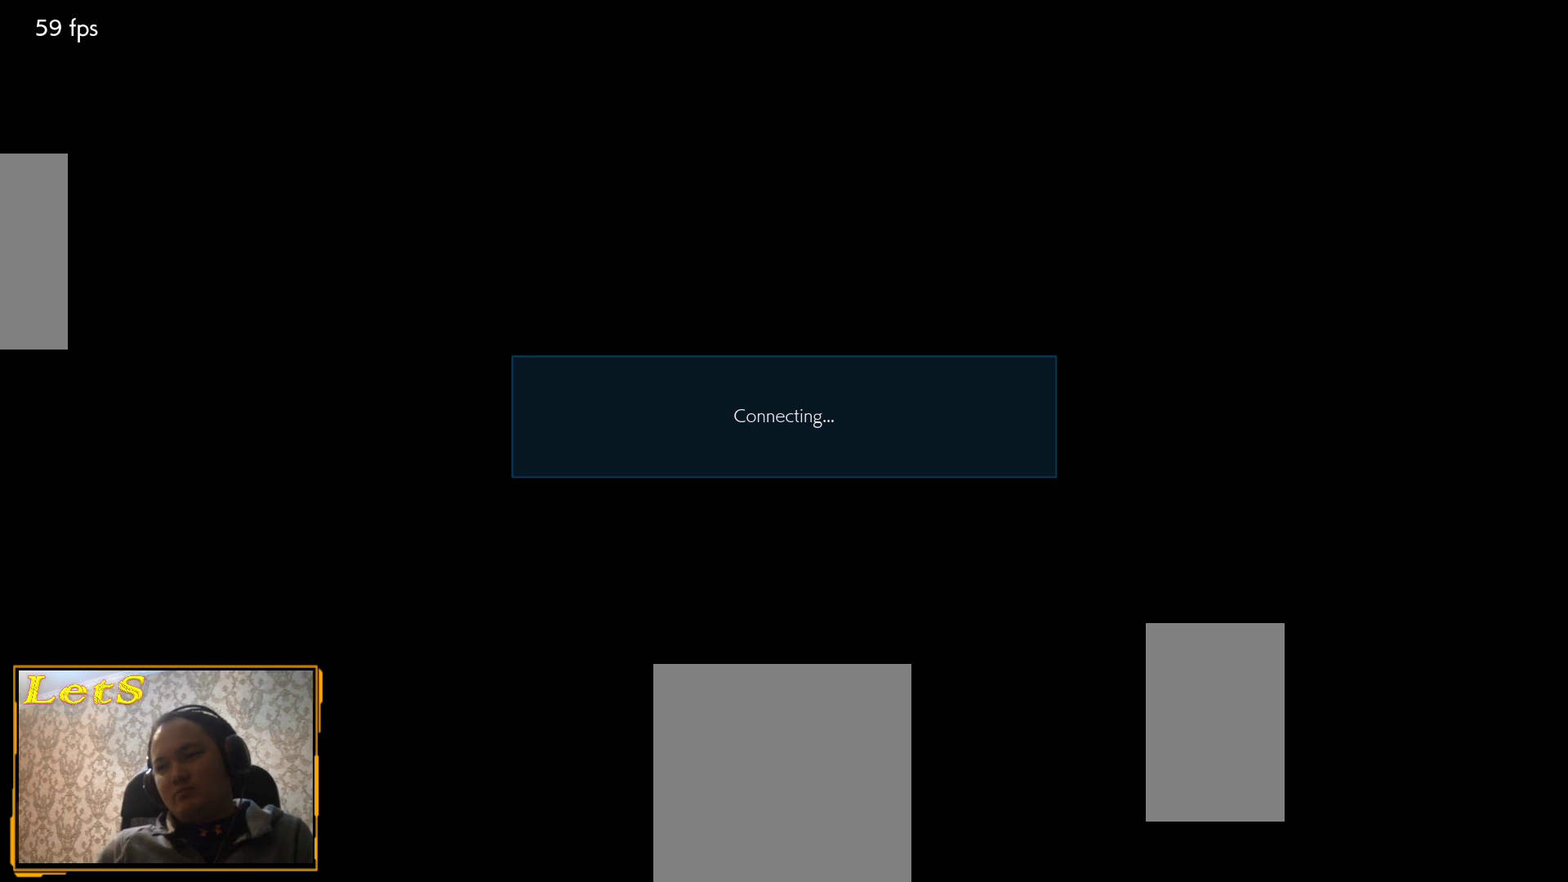
{"buttons": [], "left_stick": "center", "right_stick": "center", "events": []}
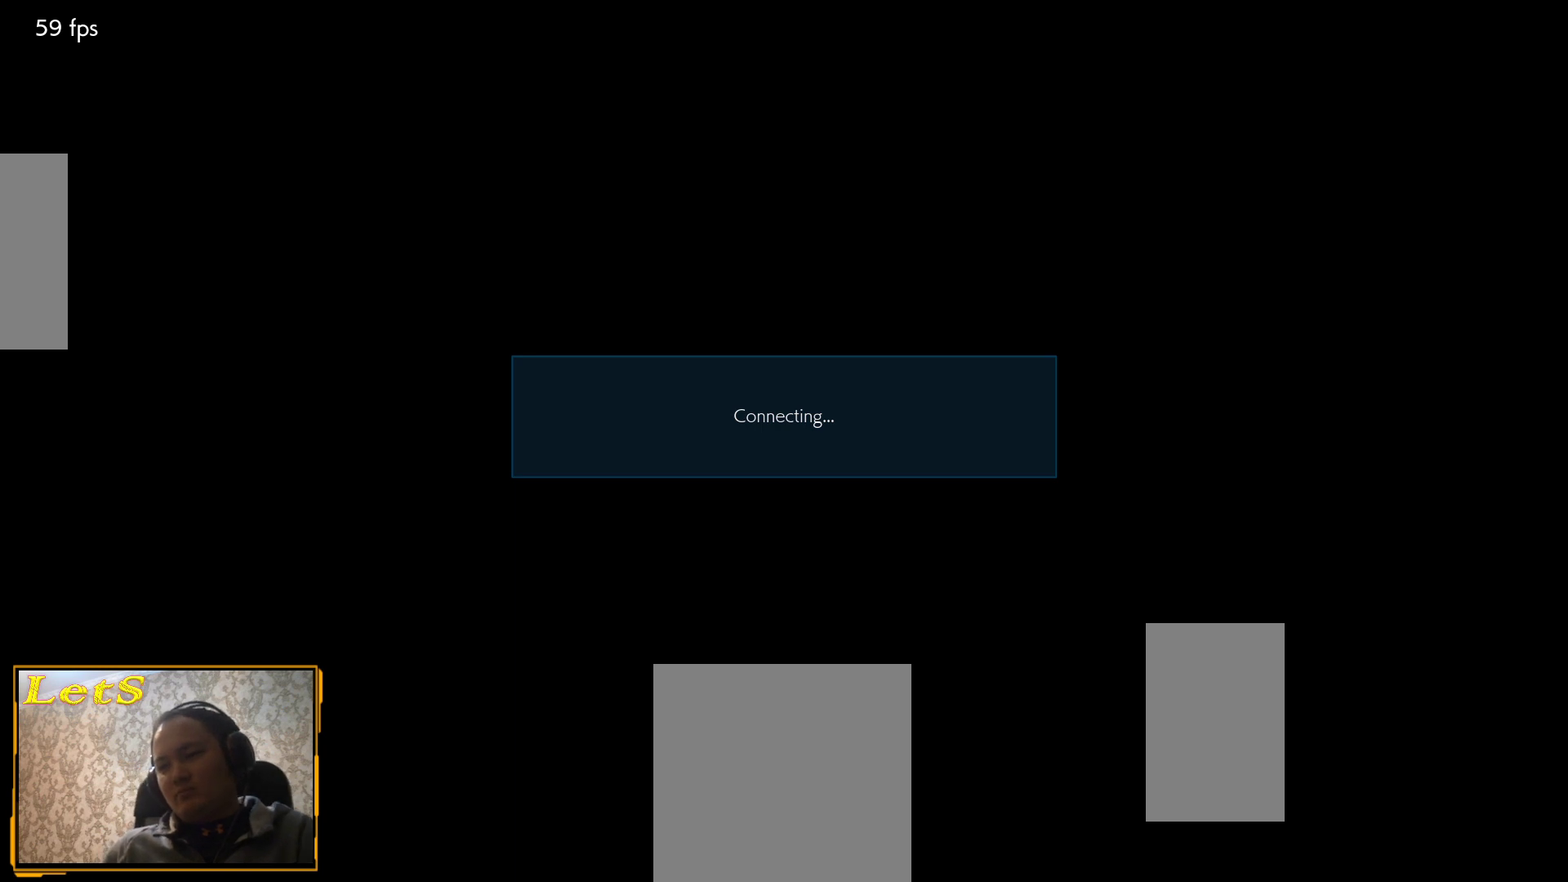
{"buttons": [], "left_stick": "center", "right_stick": "center", "events": [[267, "START", "down"], [400, "START", "up"]]}
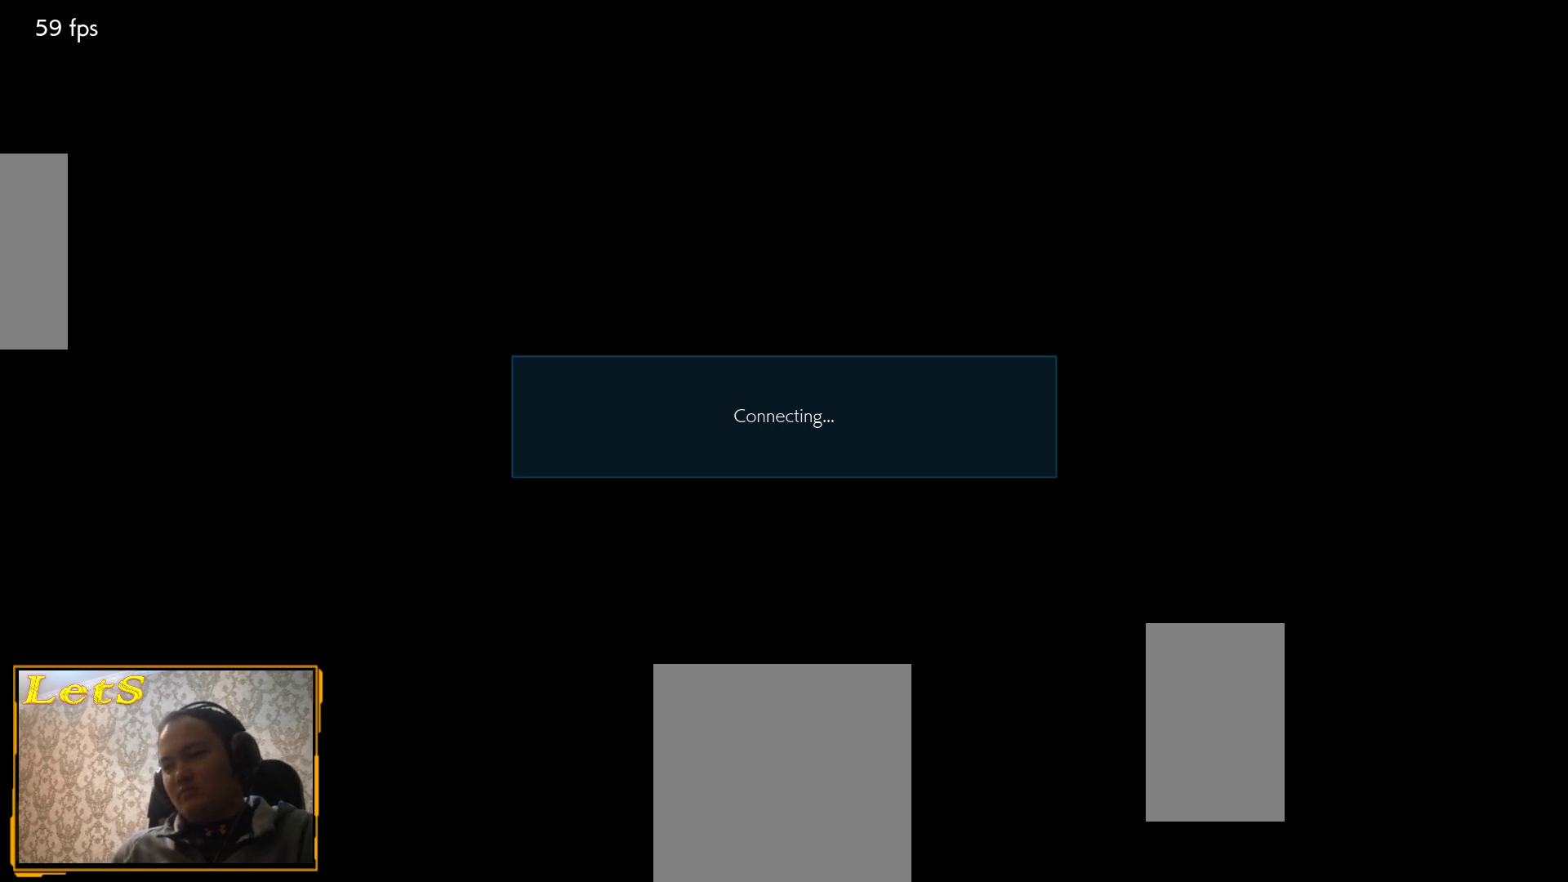
{"buttons": [], "left_stick": "center", "right_stick": "center", "events": [[33, "START", "down"], [100, "START", "up"], [200, "START", "down"], [267, "START", "up"], [367, "START", "down"], [433, "START", "up"]]}
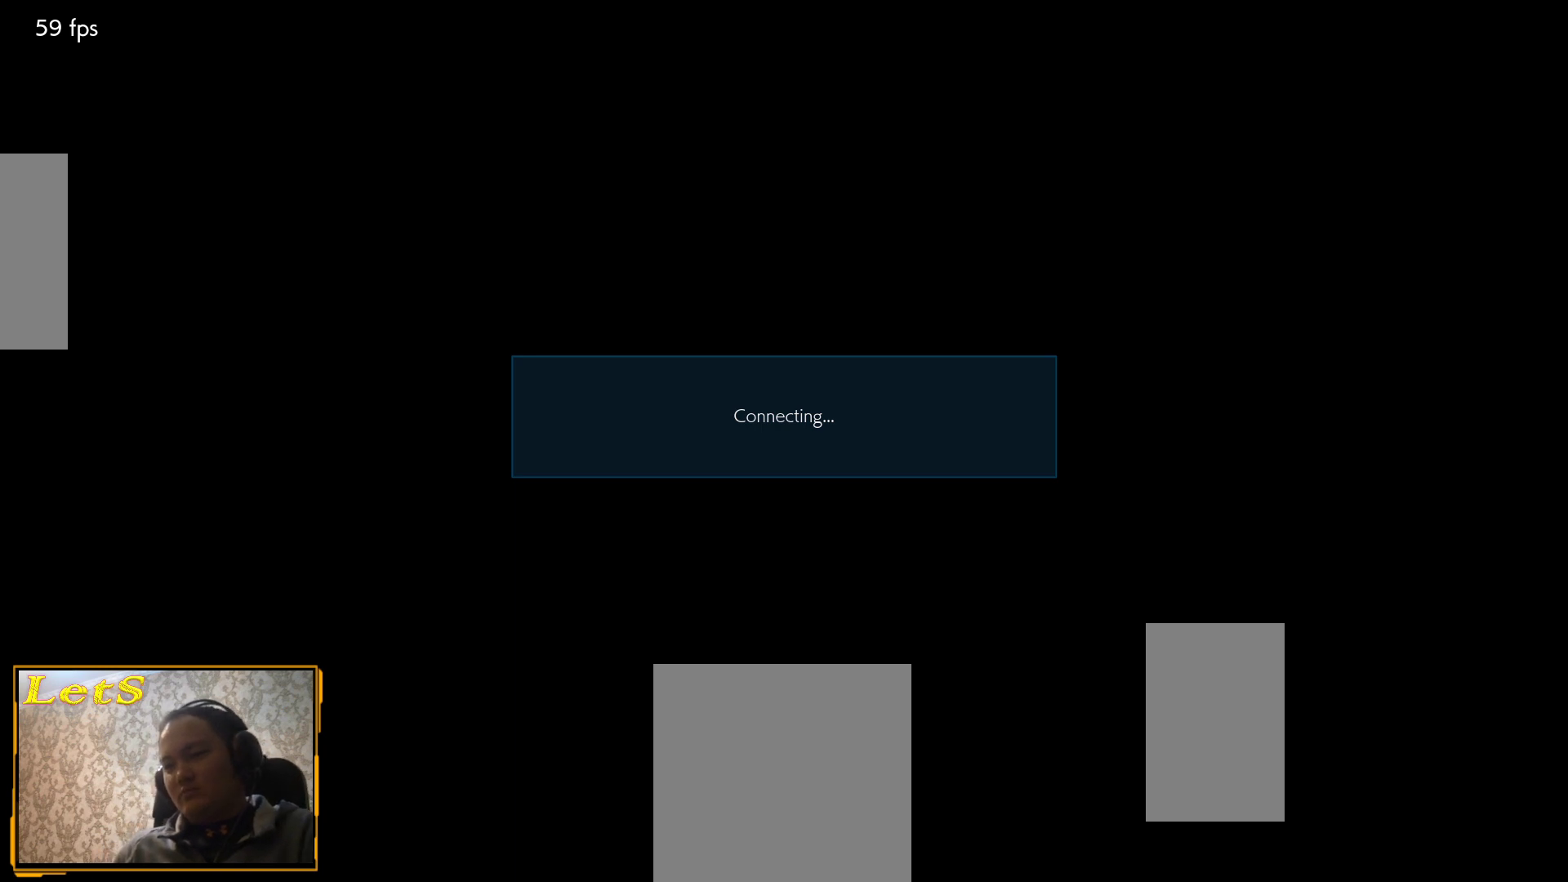
{"buttons": ["START"], "left_stick": "center", "right_stick": "center", "events": [[33, "START", "down"], [133, "START", "up"], [200, "START", "down"], [300, "START", "up"], [467, "START", "down"]]}
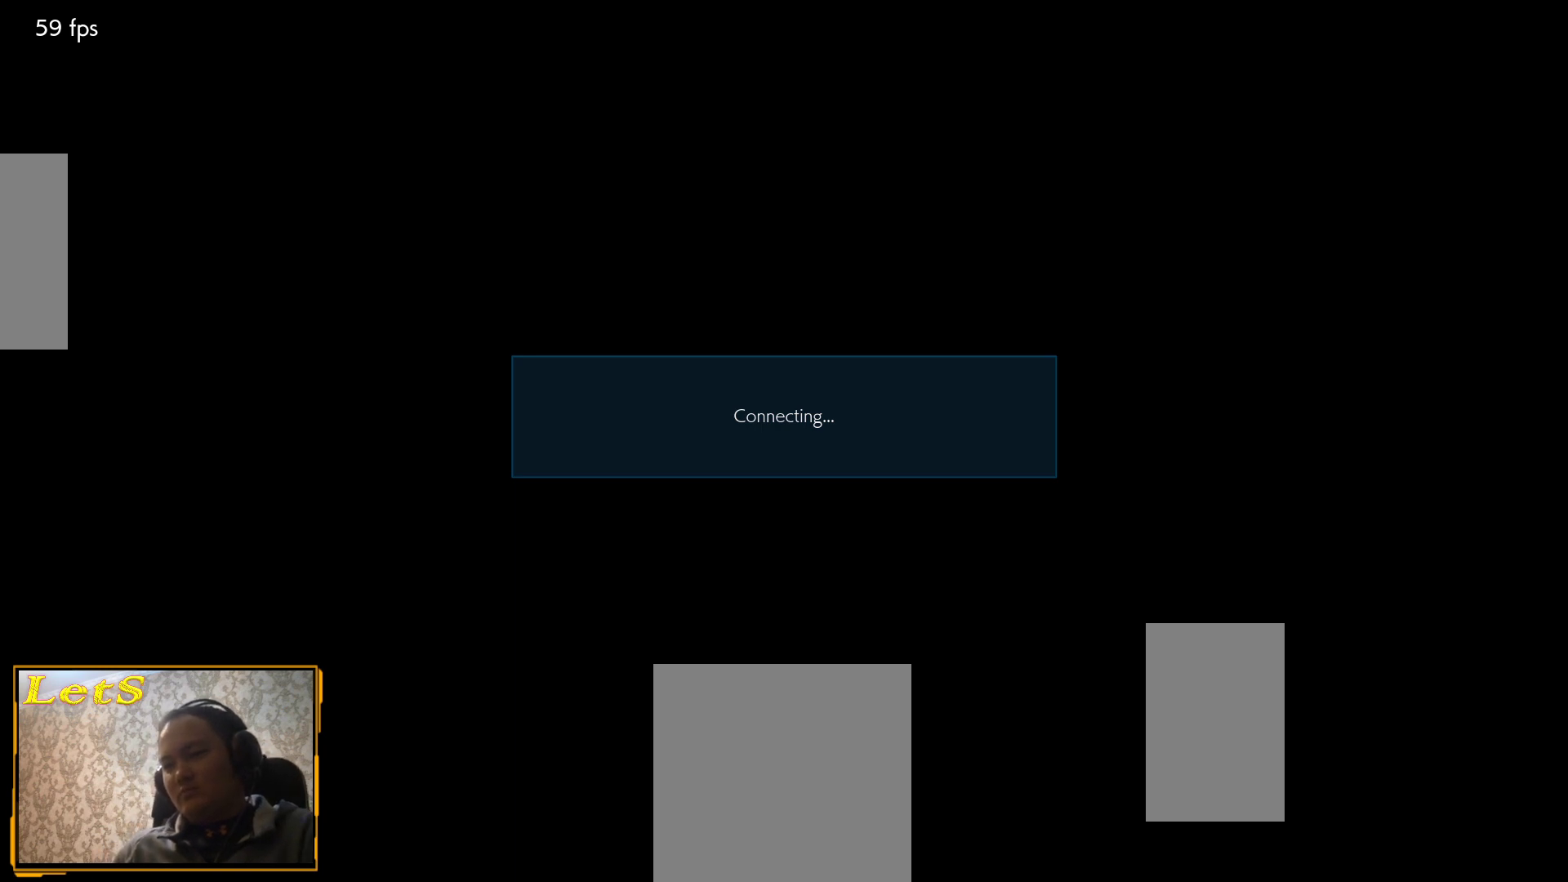
{"buttons": [], "left_stick": "center", "right_stick": "center", "events": [[33, "START", "up"], [100, "START", "down"], [233, "START", "up"], [333, "START", "down"], [467, "START", "up"]]}
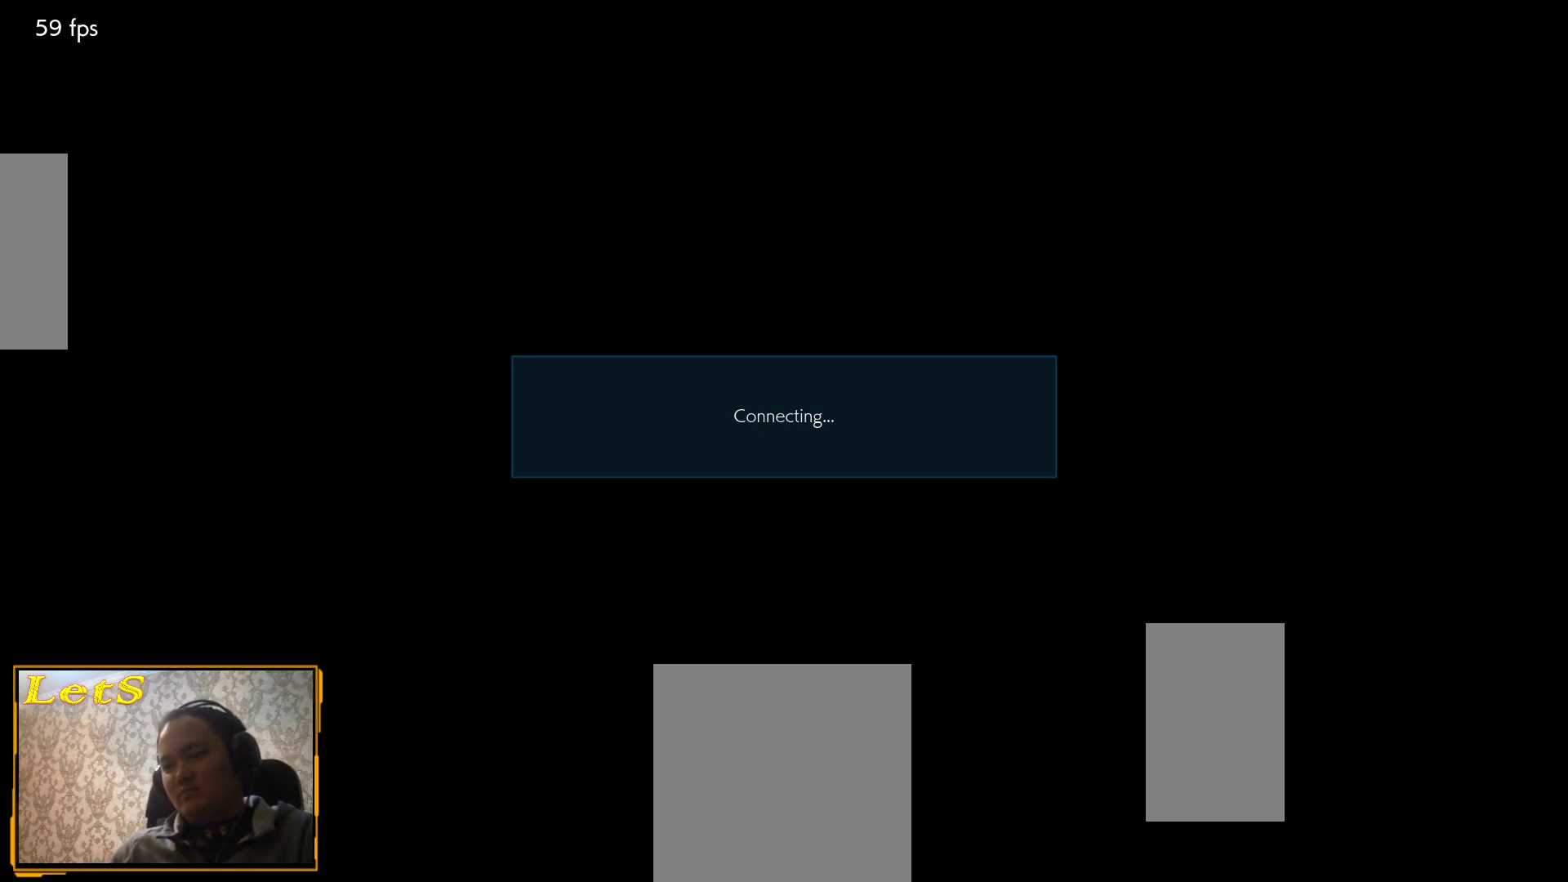
{"buttons": [], "left_stick": "center", "right_stick": "center", "events": [[100, "START", "down"], [233, "START", "up"], [333, "START", "down"], [467, "START", "up"]]}
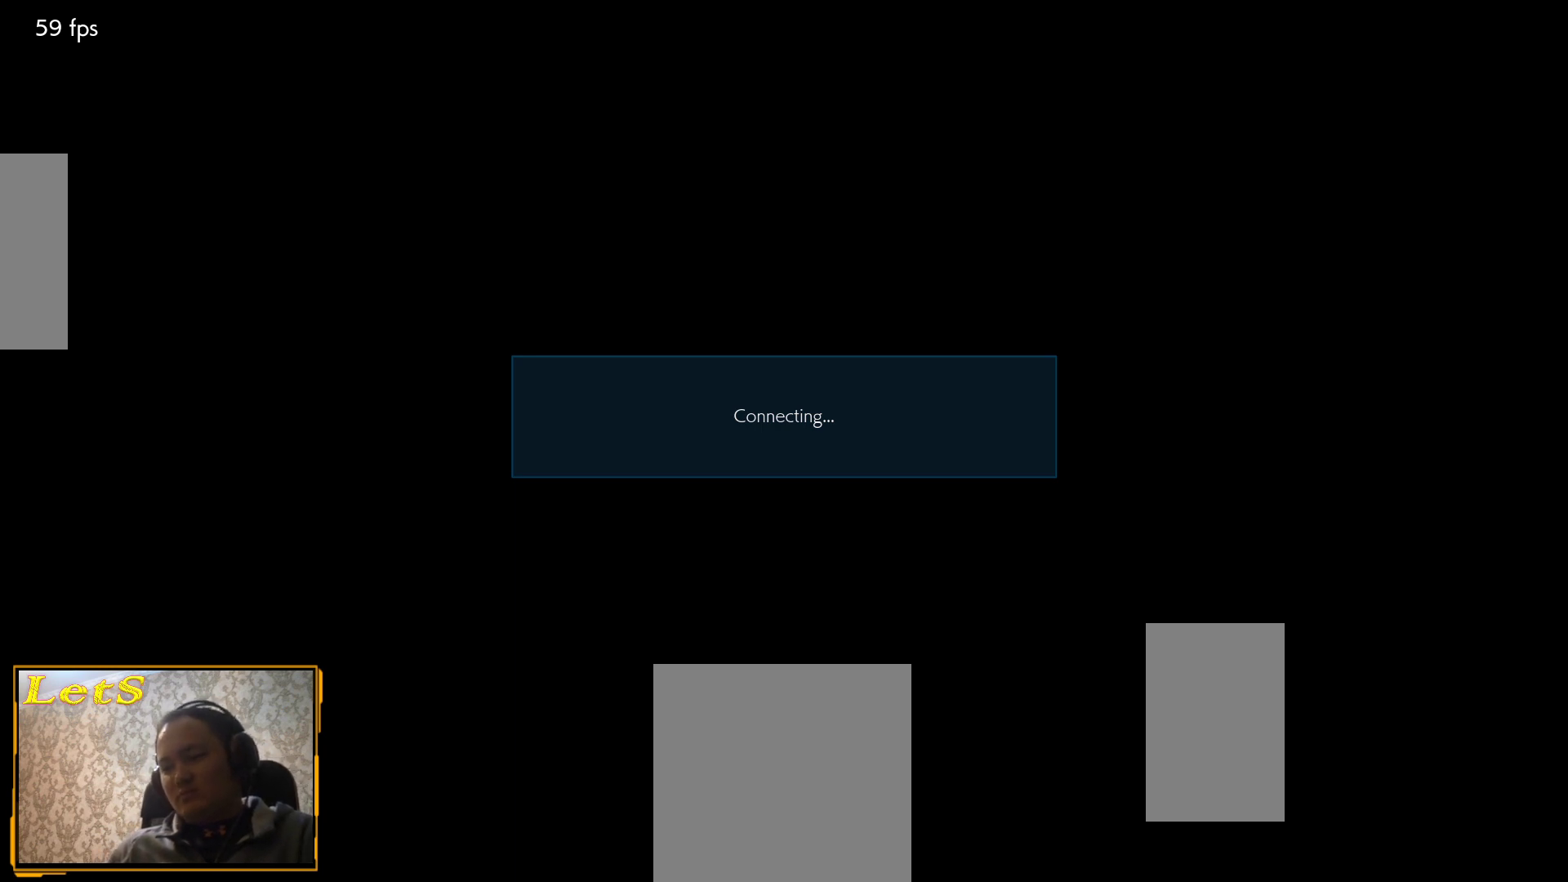
{"buttons": [], "left_stick": "center", "right_stick": "center", "events": [[100, "START", "down"], [233, "START", "up"]]}
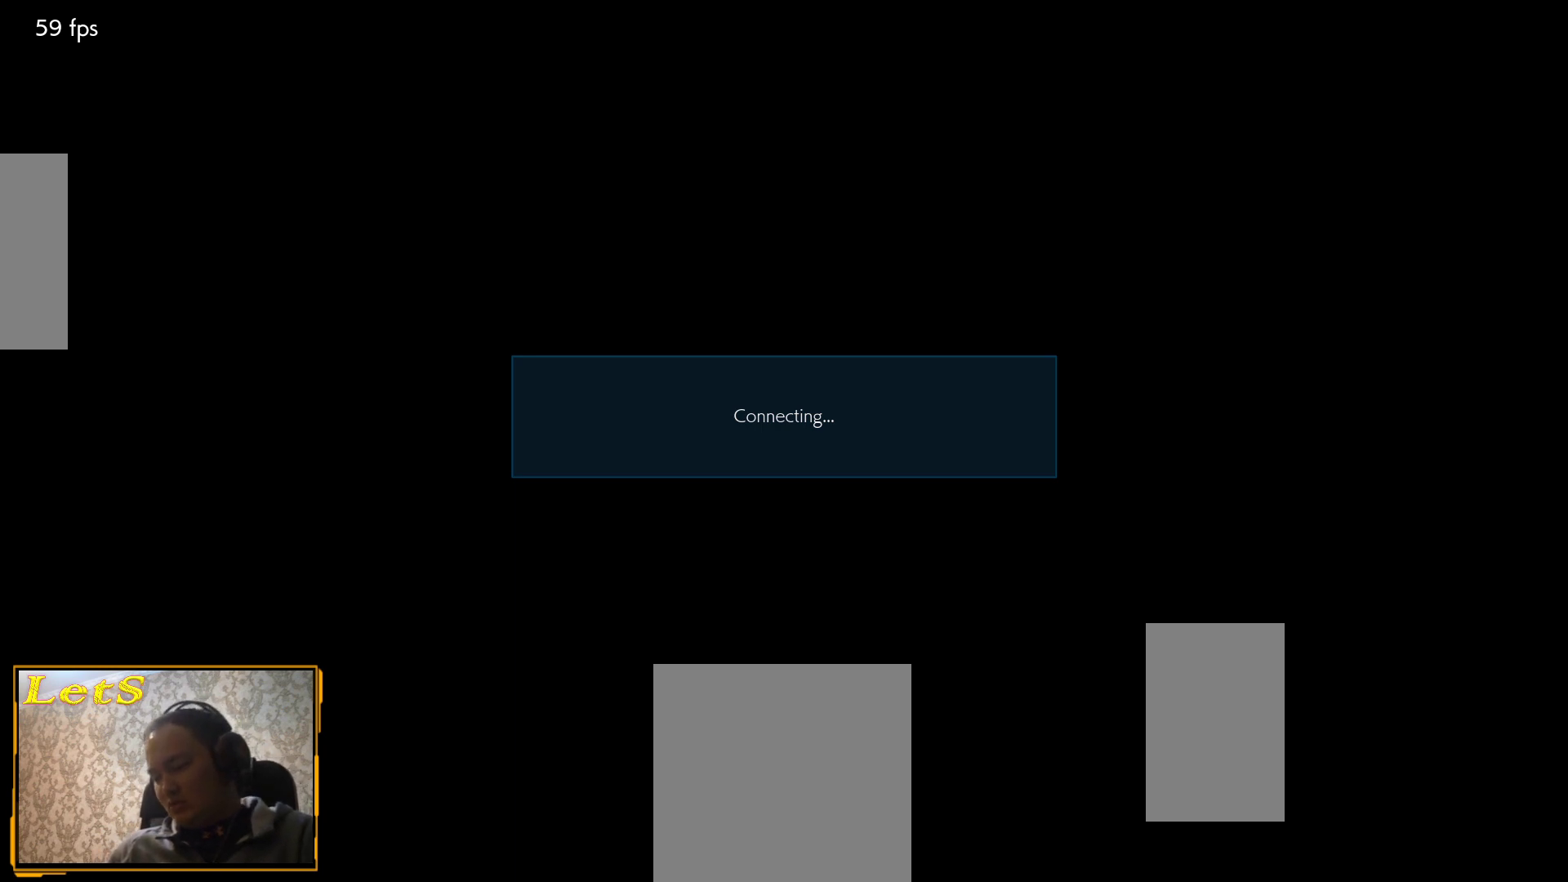
{"buttons": [], "left_stick": "center", "right_stick": "center", "events": []}
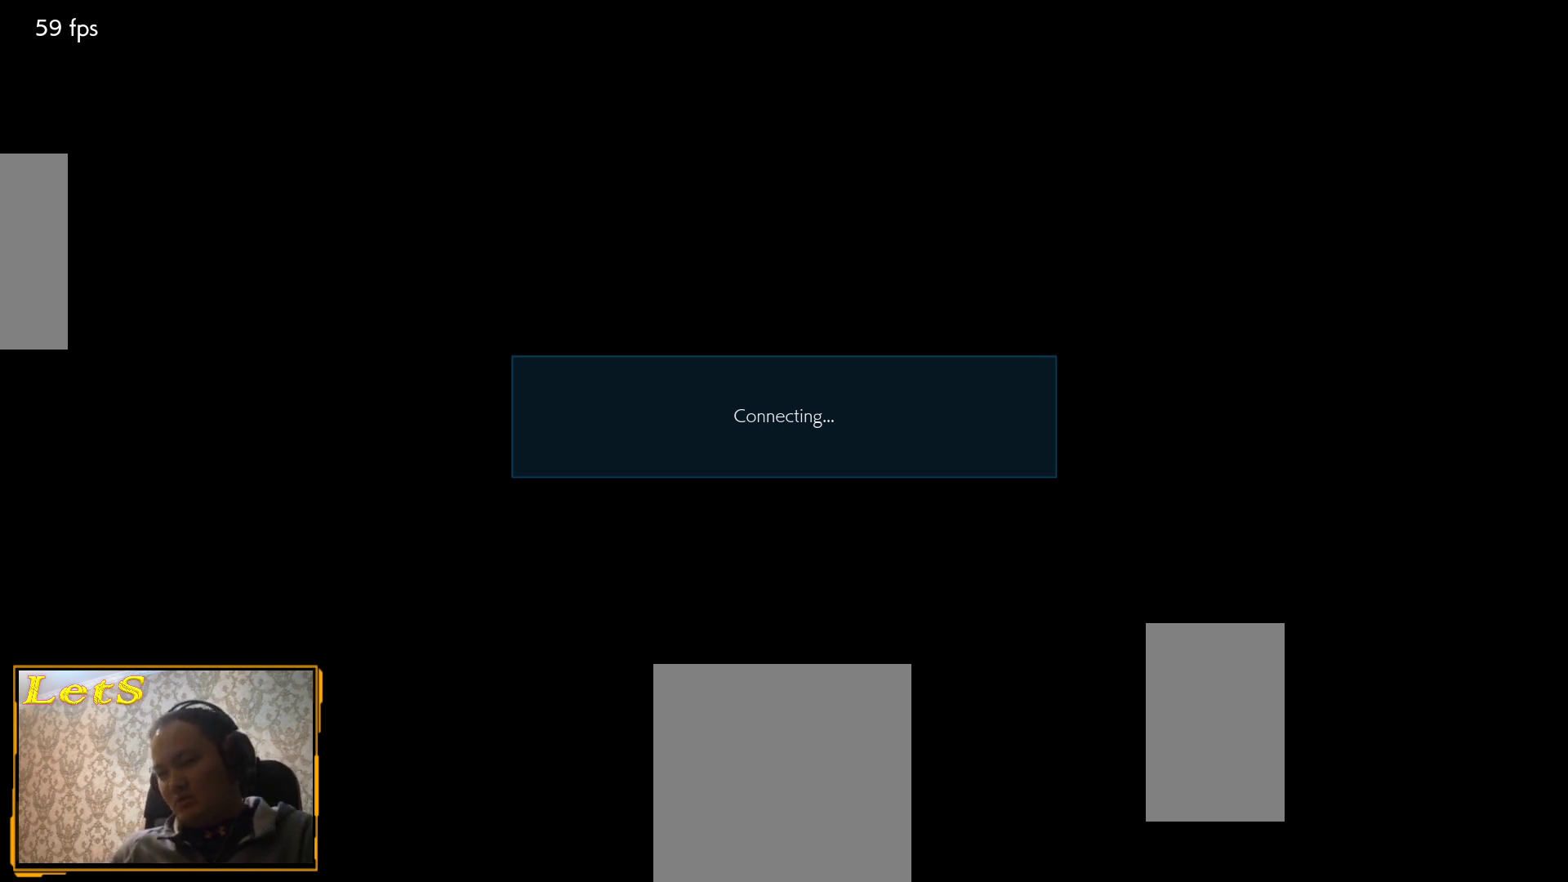
{"buttons": [], "left_stick": "center", "right_stick": "center", "events": []}
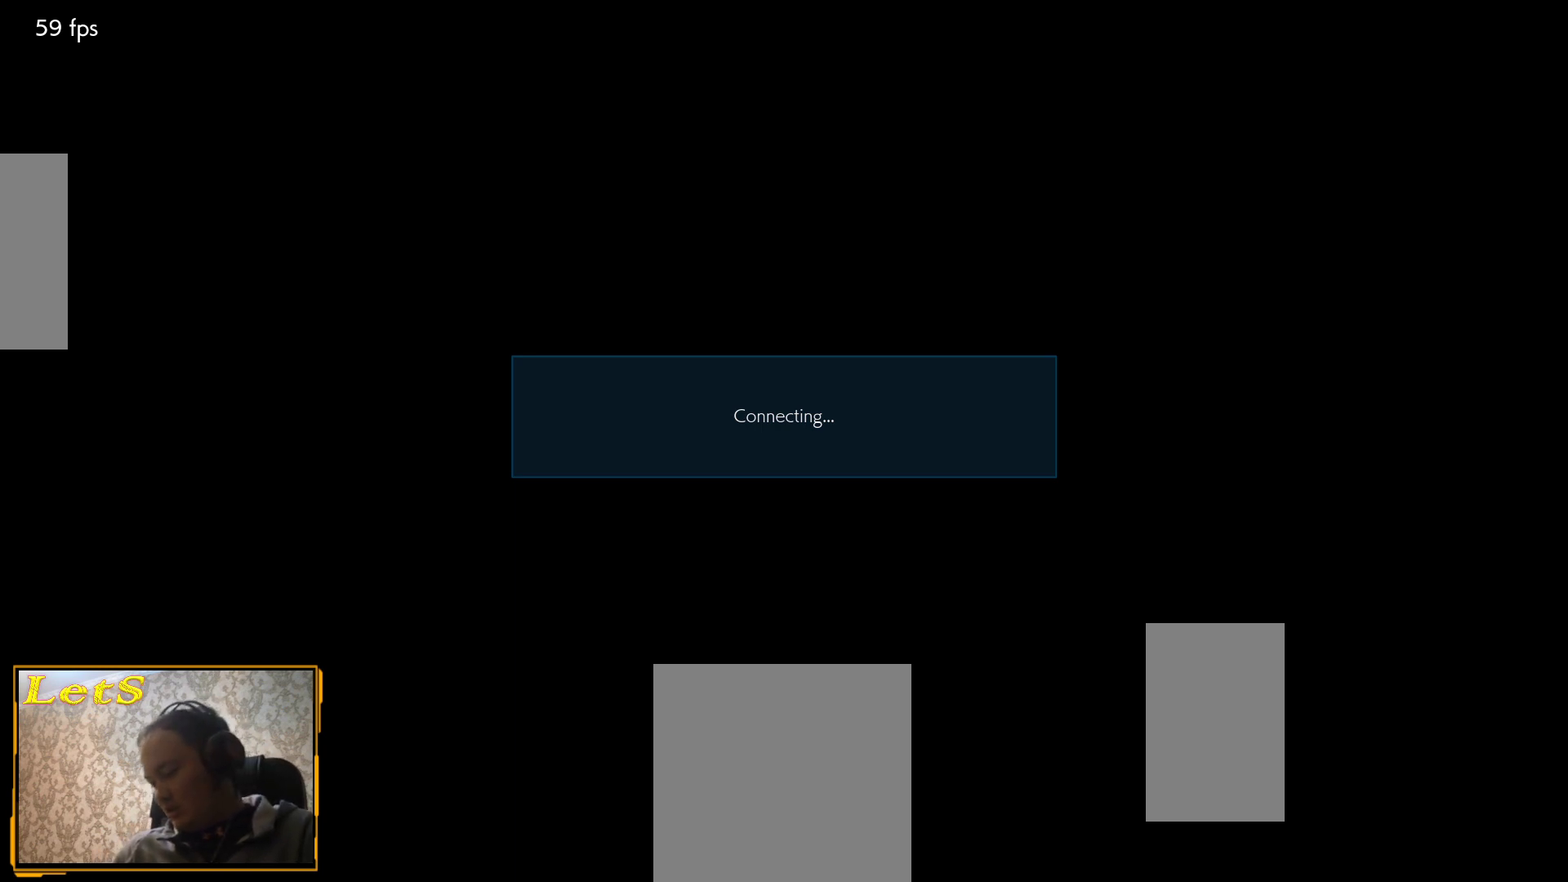
{"buttons": [], "left_stick": "center", "right_stick": "center", "events": []}
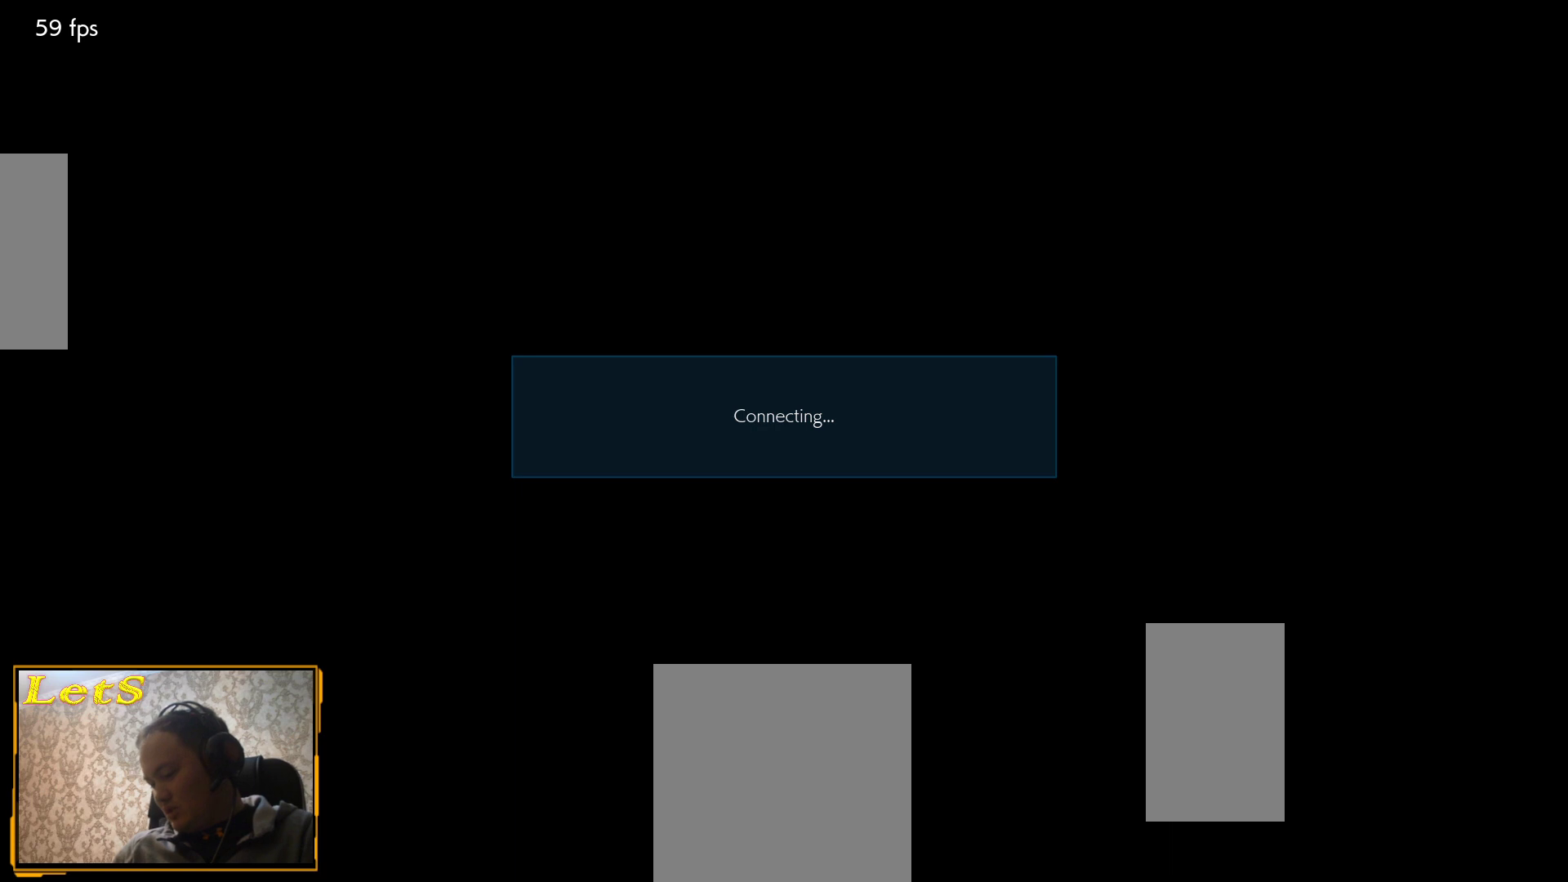
{"buttons": [], "left_stick": "center", "right_stick": "center", "events": []}
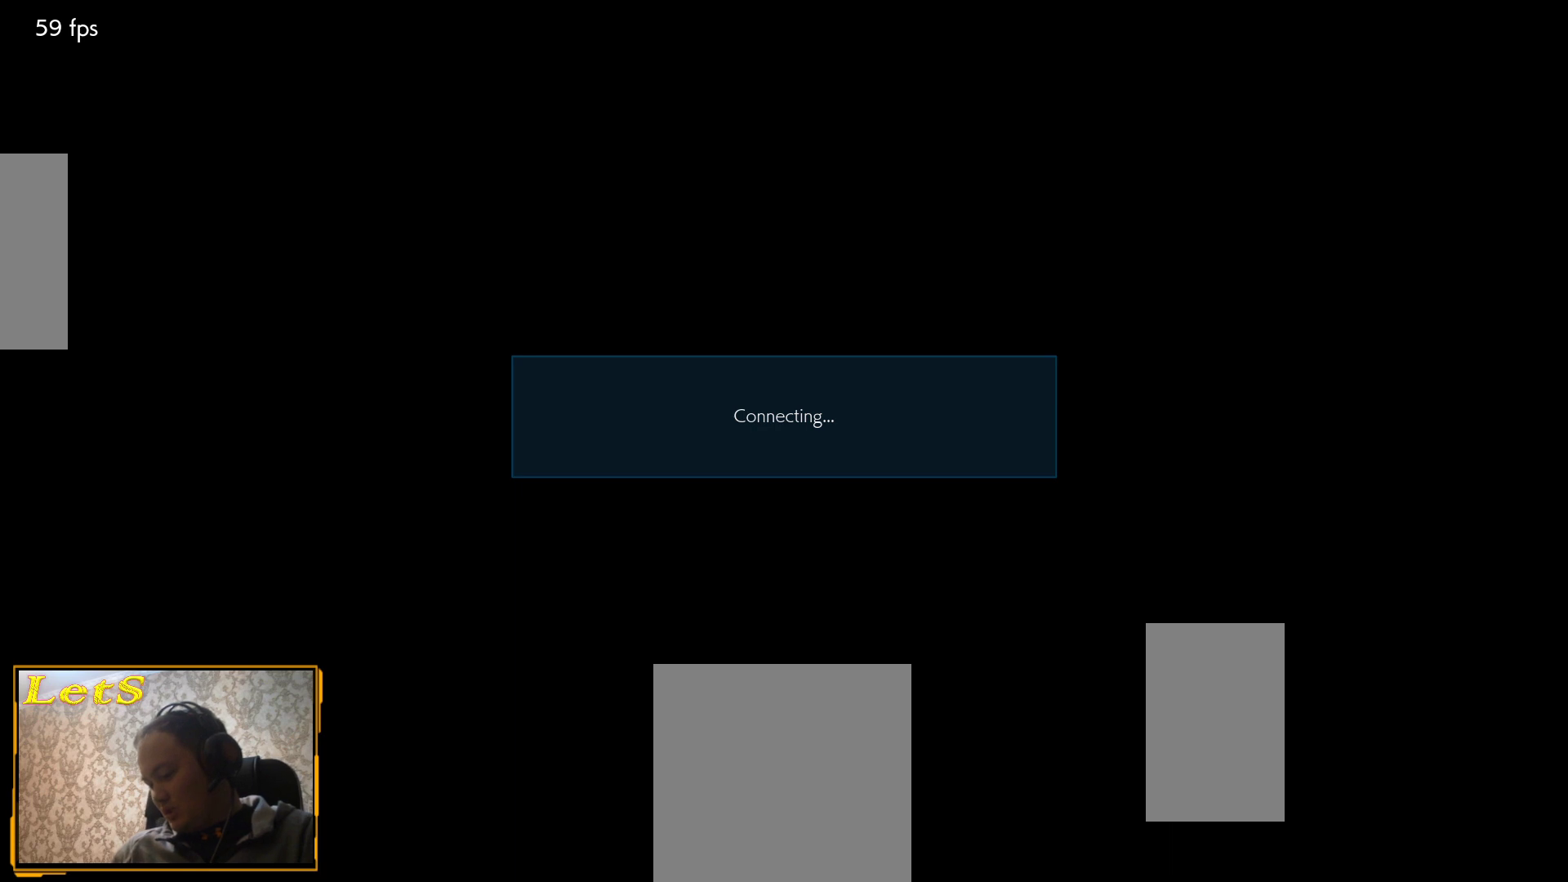
{"buttons": [], "left_stick": "center", "right_stick": "center", "events": []}
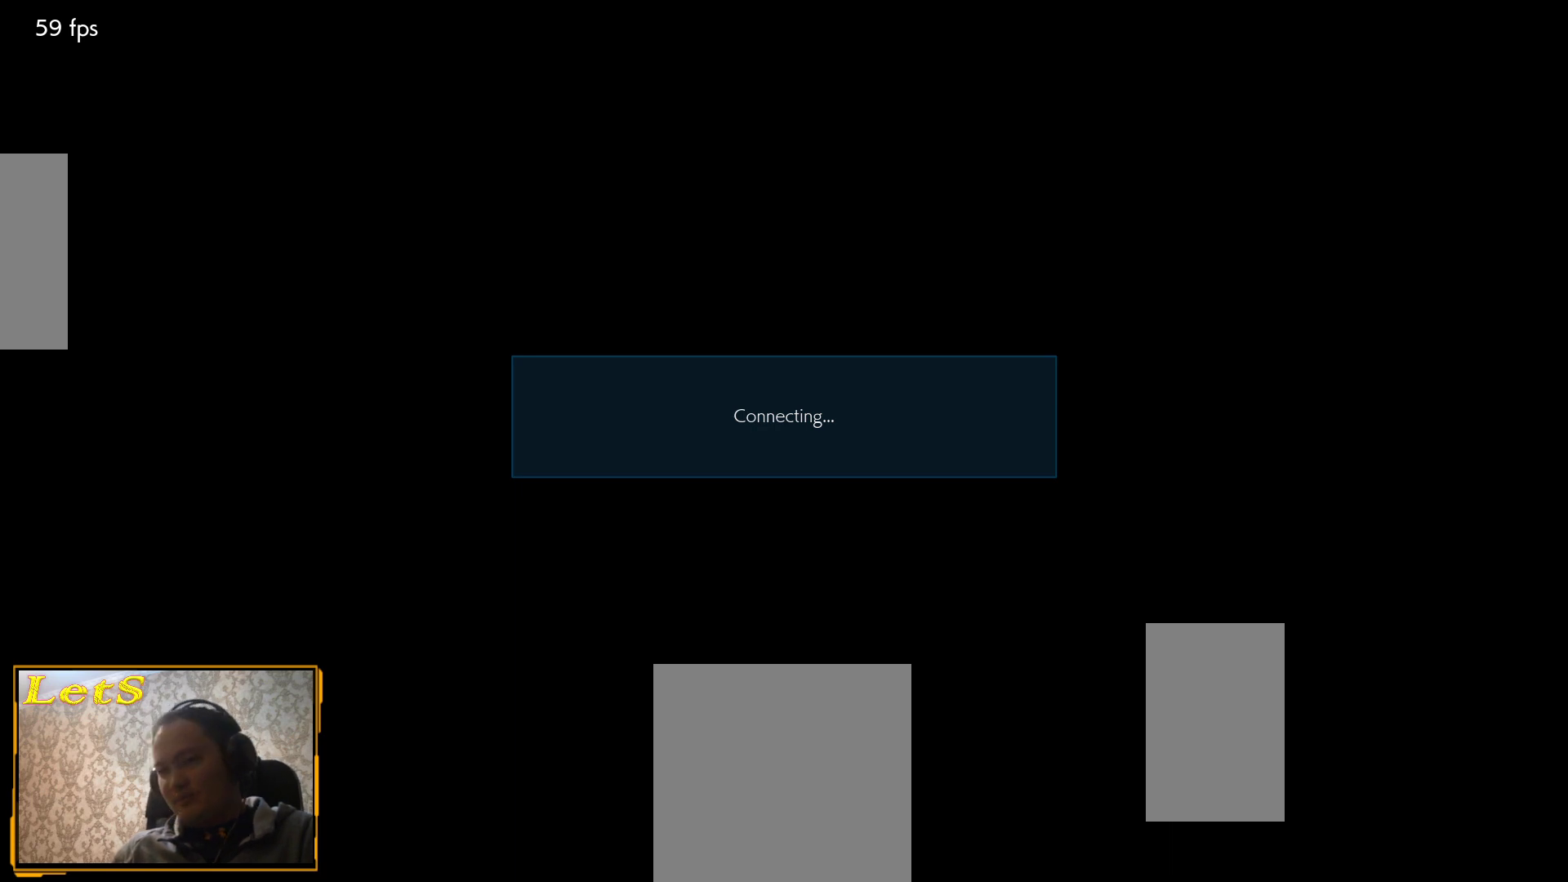
{"buttons": [], "left_stick": "center", "right_stick": "center", "events": [[67, "START", "down"], [267, "START", "up"]]}
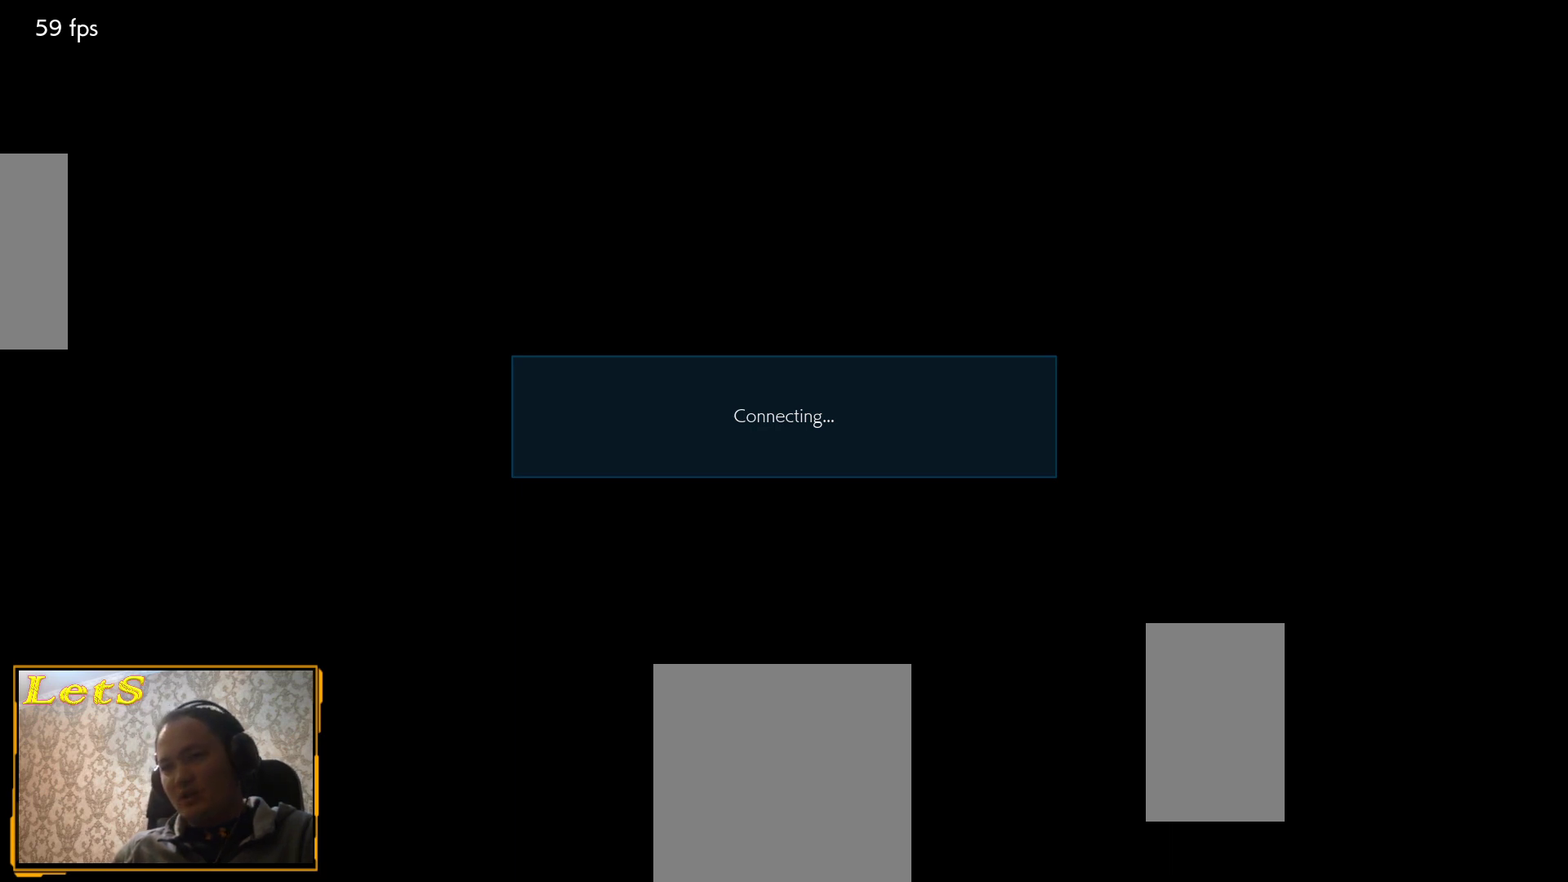
{"buttons": [], "left_stick": "center", "right_stick": "center", "events": []}
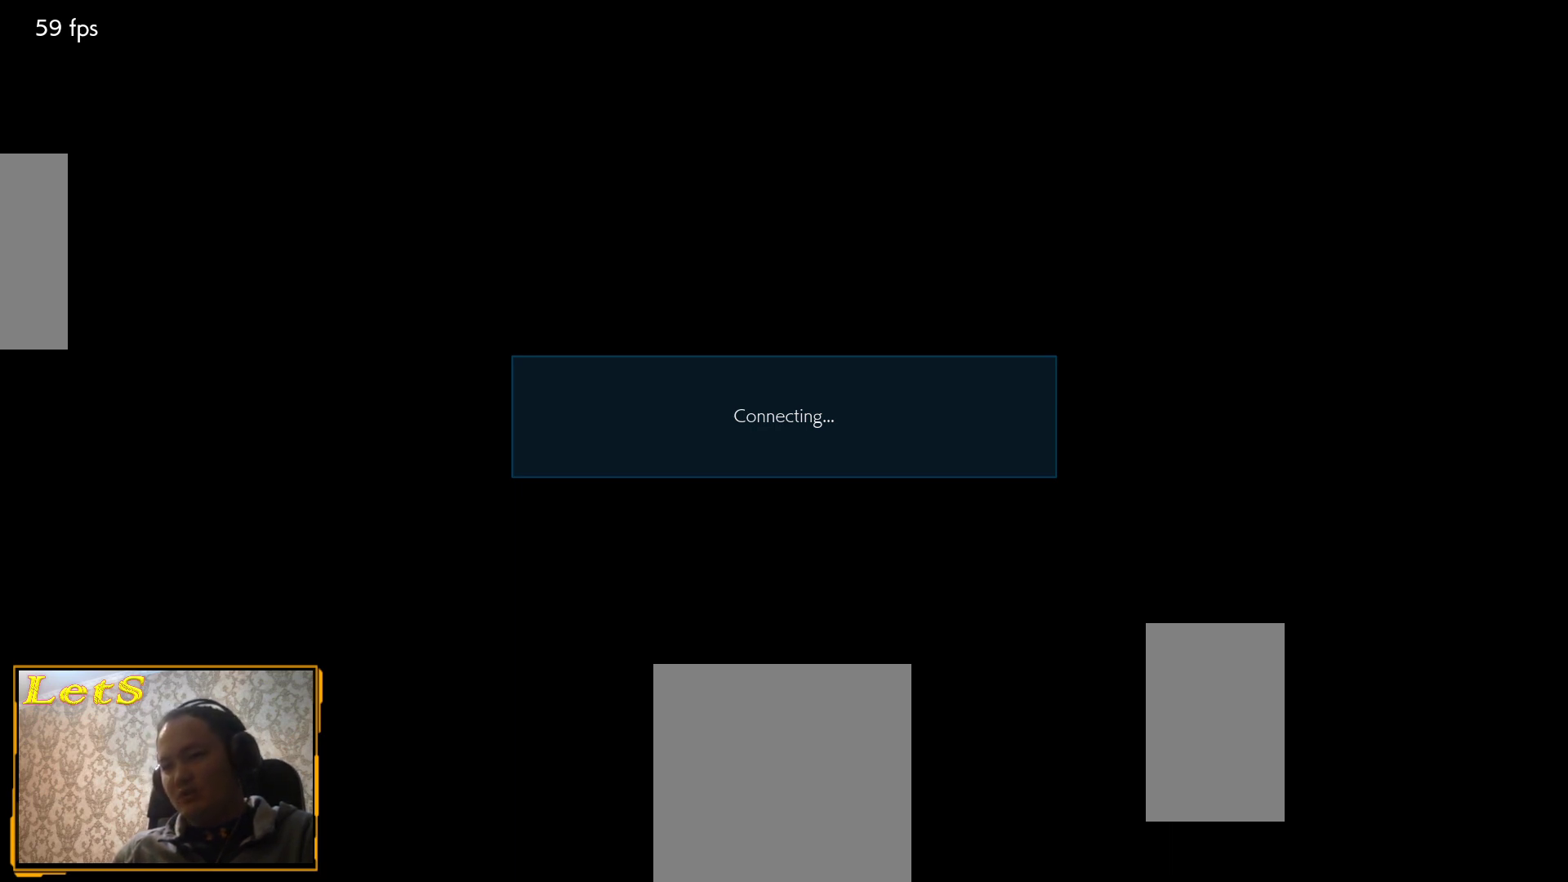
{"buttons": [], "left_stick": "center", "right_stick": "center", "events": []}
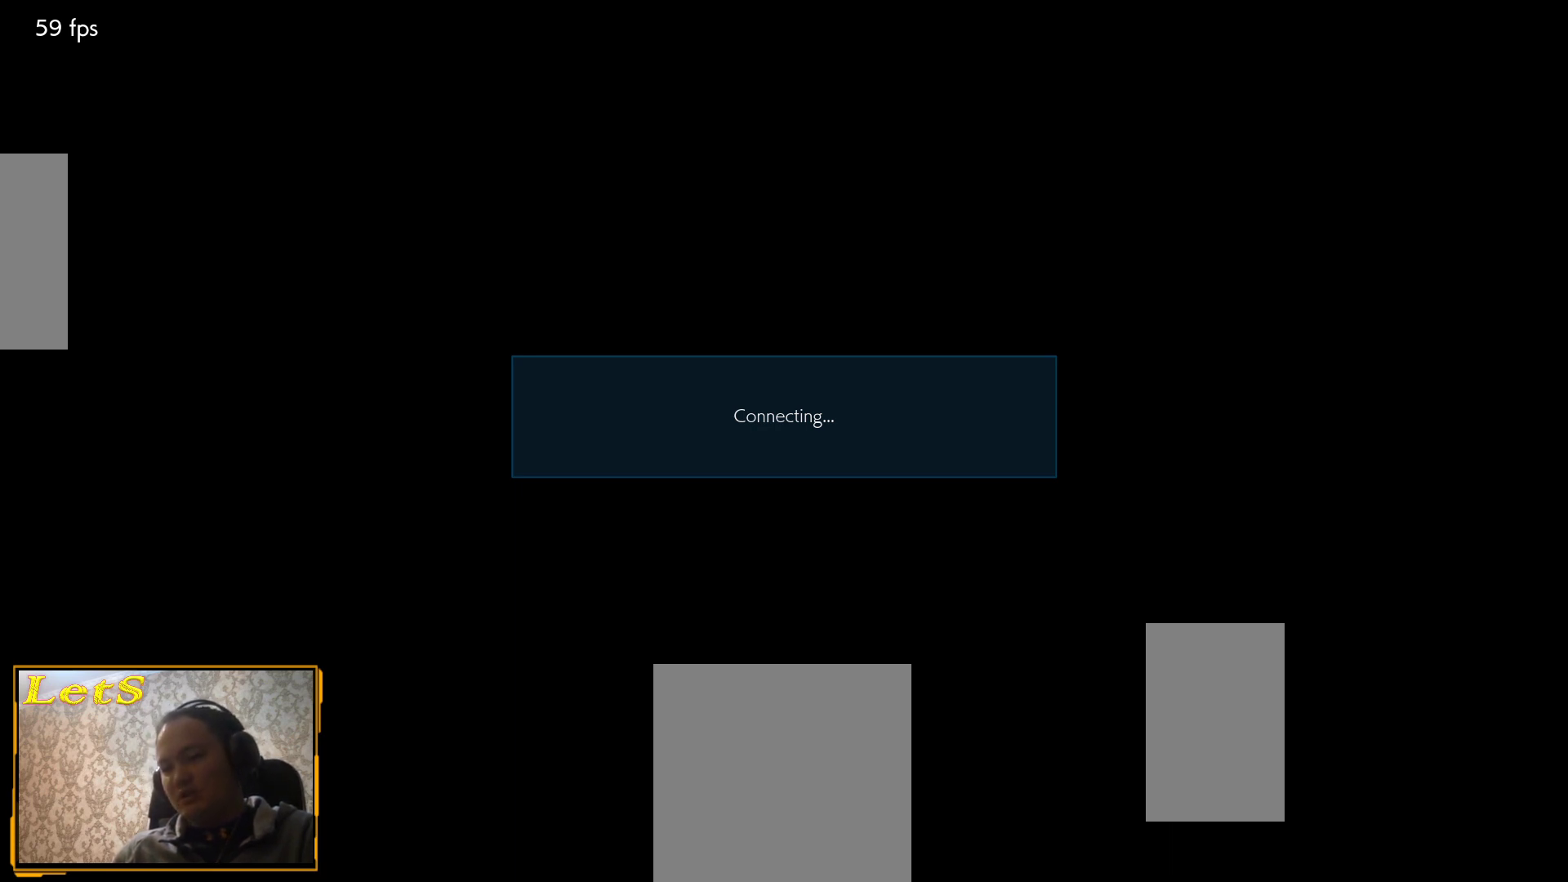
{"buttons": ["START"], "left_stick": "center", "right_stick": "center", "events": [[333, "START", "down"], [400, "START", "up"], [467, "START", "down"]]}
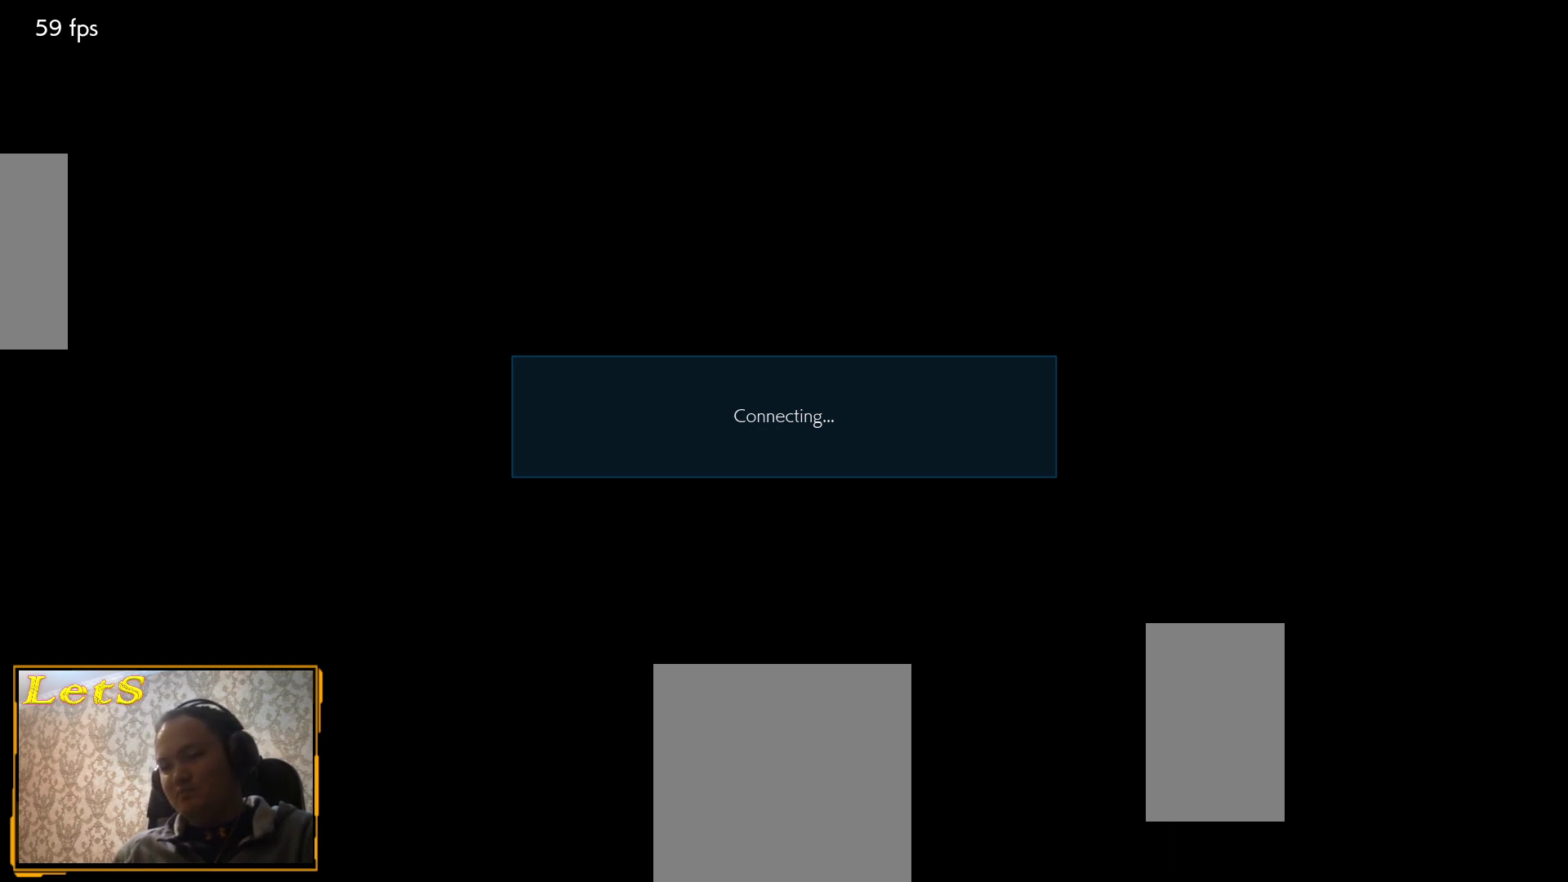
{"buttons": [], "left_stick": "center", "right_stick": "center", "events": [[100, "START", "up"], [167, "START", "down"], [300, "START", "up"], [367, "START", "down"], [500, "START", "up"]]}
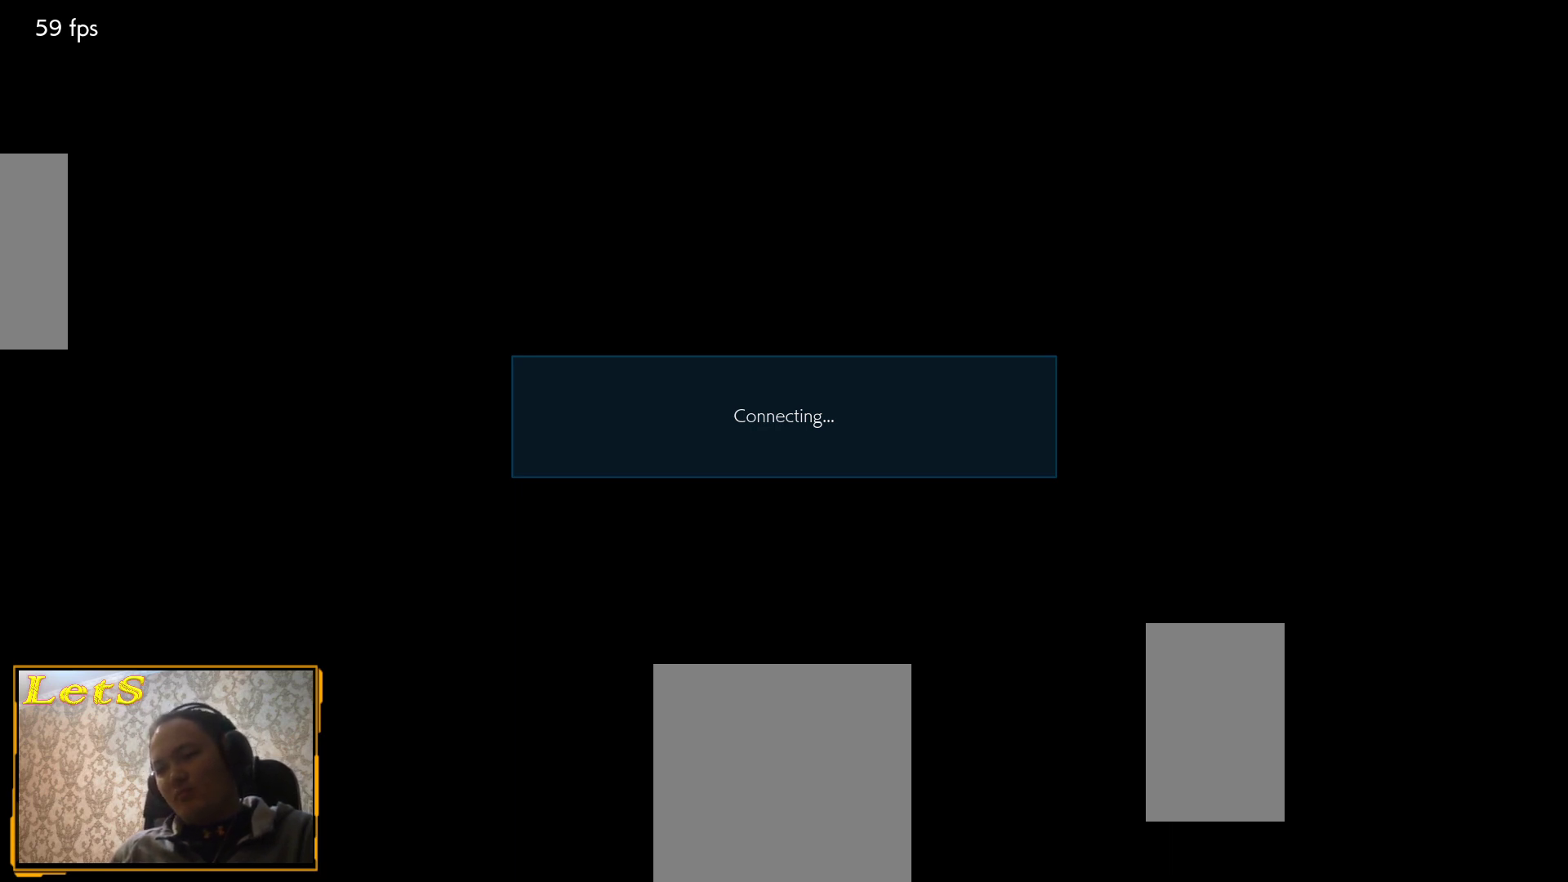
{"buttons": ["START"], "left_stick": "center", "right_stick": "center", "events": [[33, "START", "down"], [133, "START", "up"], [400, "START", "down"]]}
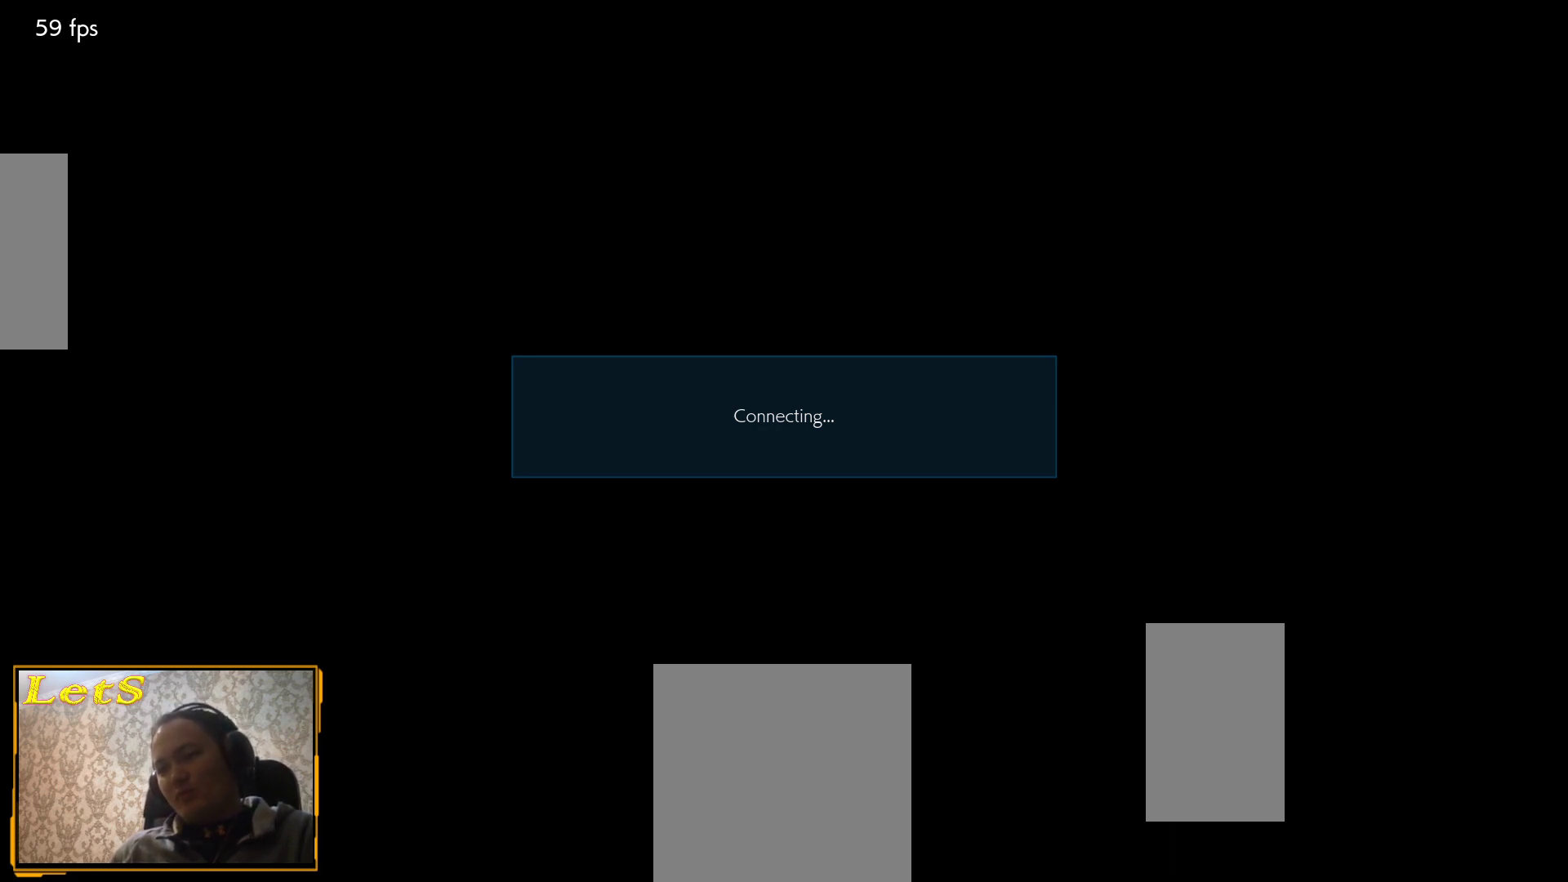
{"buttons": ["DPAD_DOWN"], "left_stick": "center", "right_stick": "center", "events": [[67, "START", "up"], [500, "DPAD_DOWN", "down"]]}
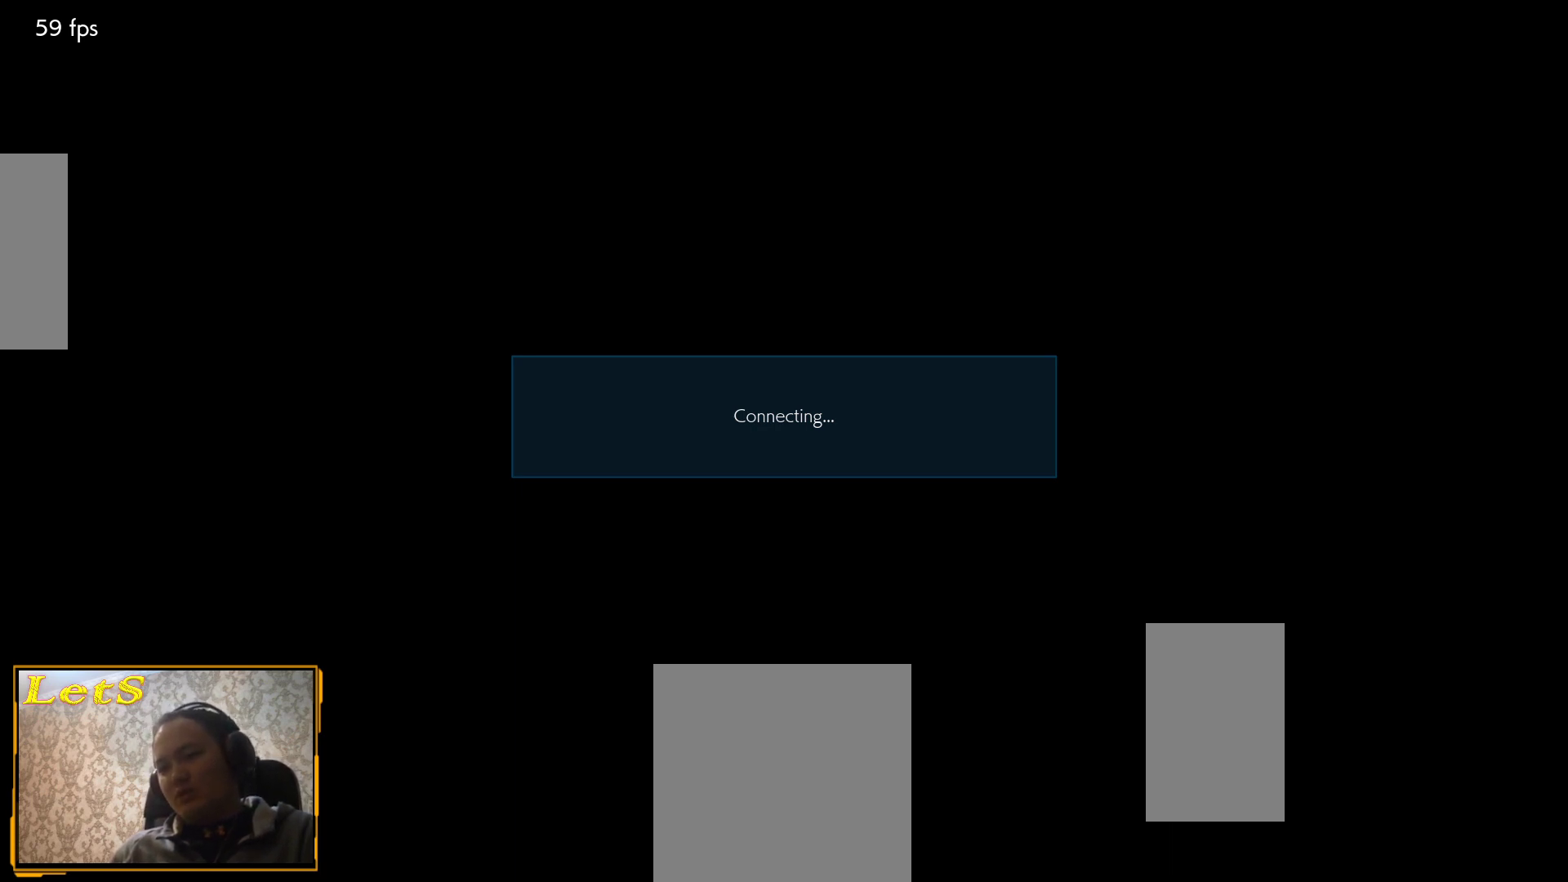
{"buttons": [], "left_stick": "center", "right_stick": "center", "events": [[67, "DPAD_DOWN", "up"]]}